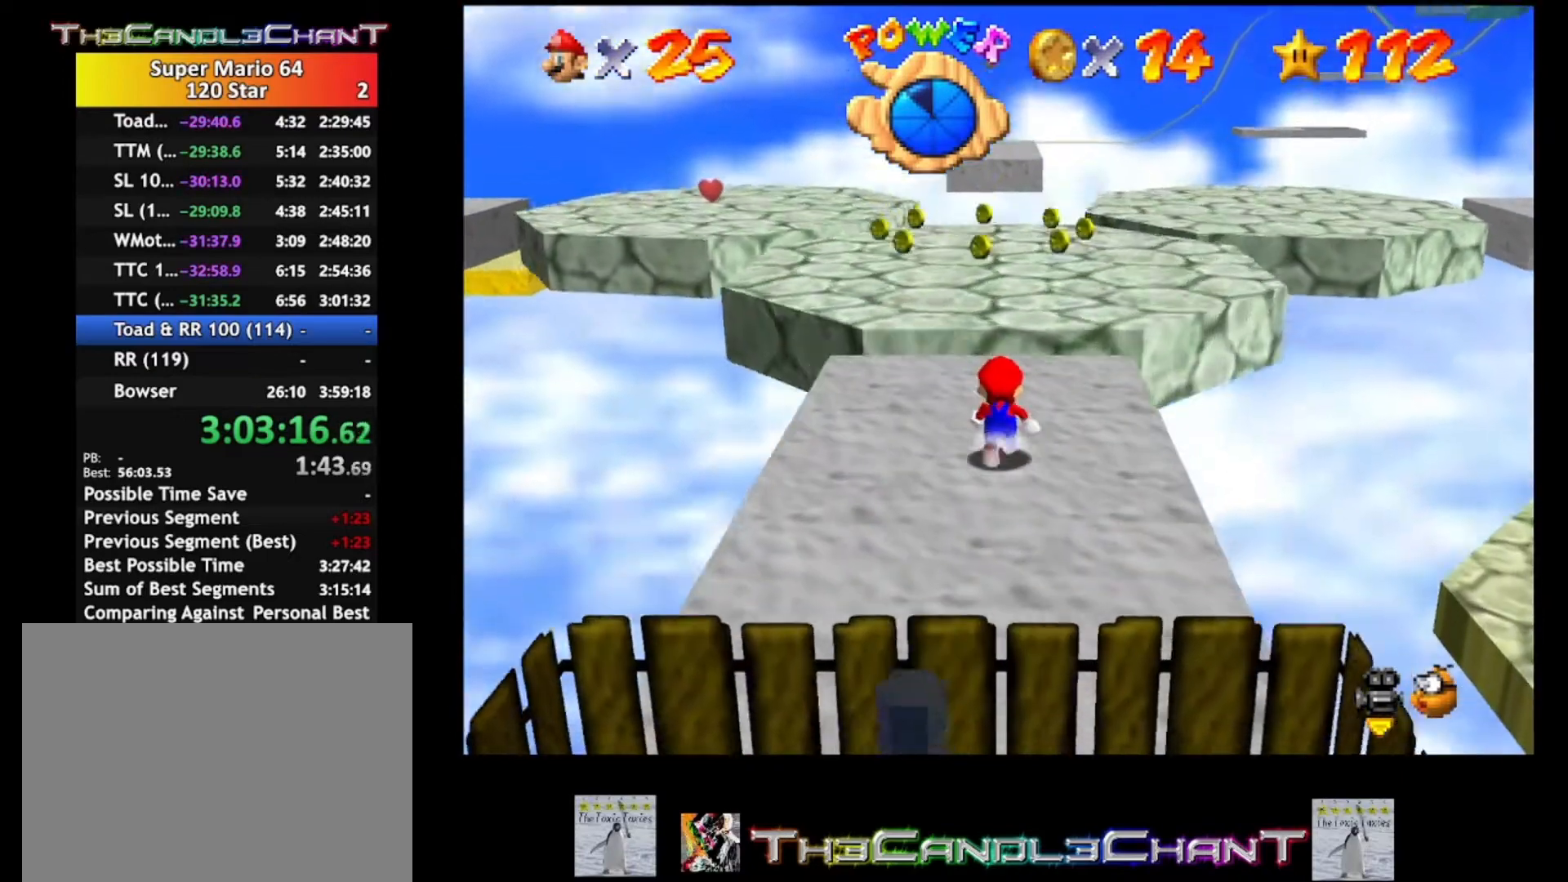
Gameplay with a controller (Xbox layout); each line is a JSON object with the inputs held at the frame after it. "events" lists button and stick changes between this image and that frame as [ms after this image, input, new state], when the widget could be followed in between.
{"buttons": [], "left_stick": "center", "right_stick": "right", "events": [[233, "right_stick", "right"], [367, "right_stick", "center"], [467, "right_stick", "right"]]}
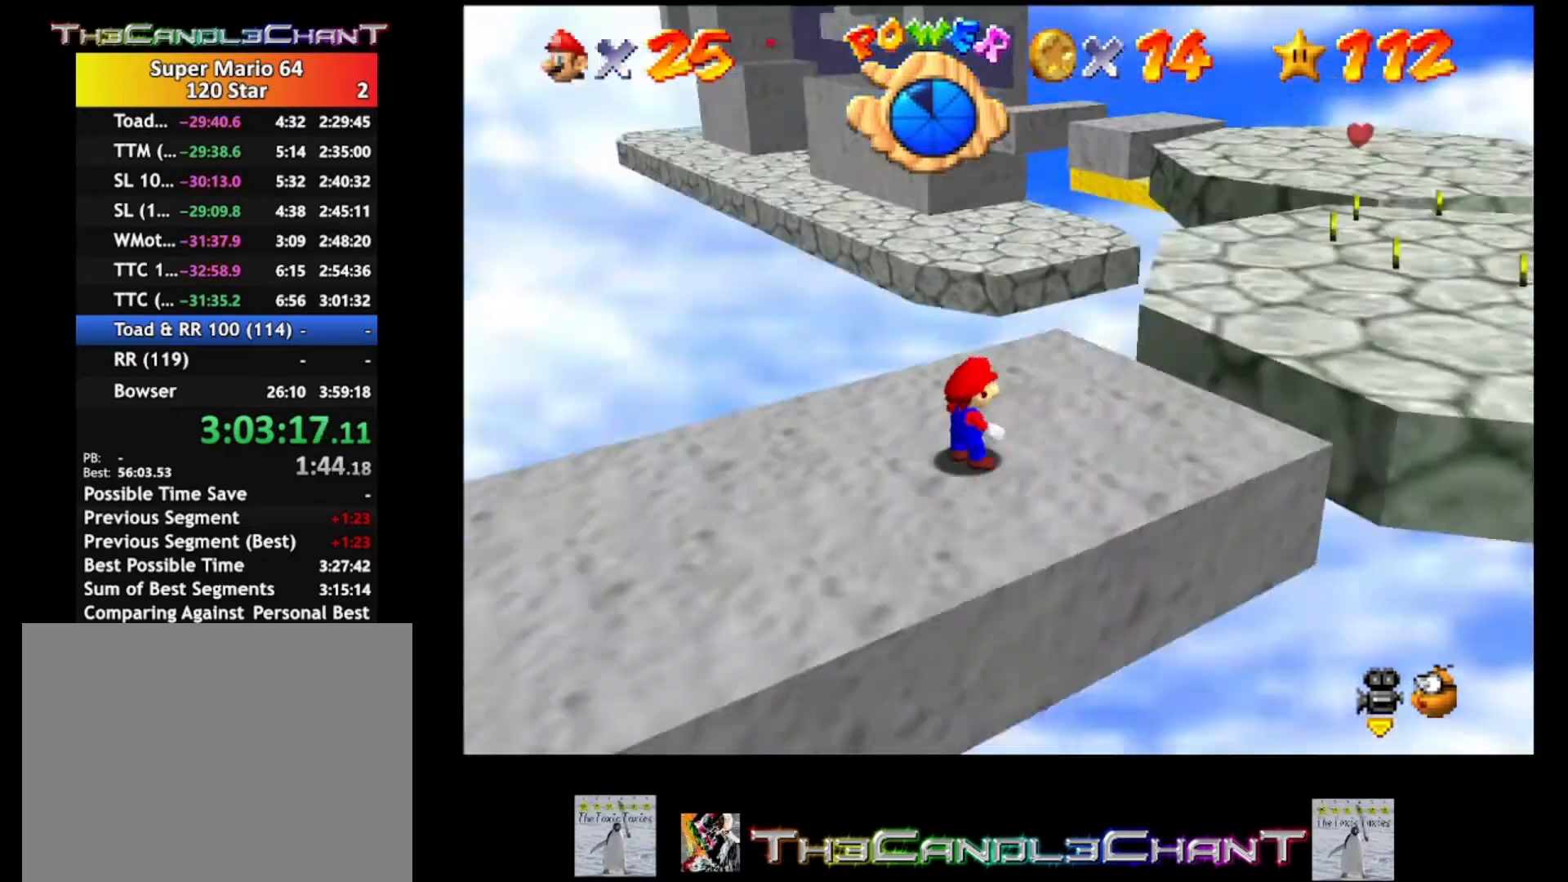
{"buttons": [], "left_stick": "left", "right_stick": "center", "events": [[67, "left_stick", "left"], [100, "right_stick", "center"], [233, "right_stick", "right"], [467, "right_stick", "center"]]}
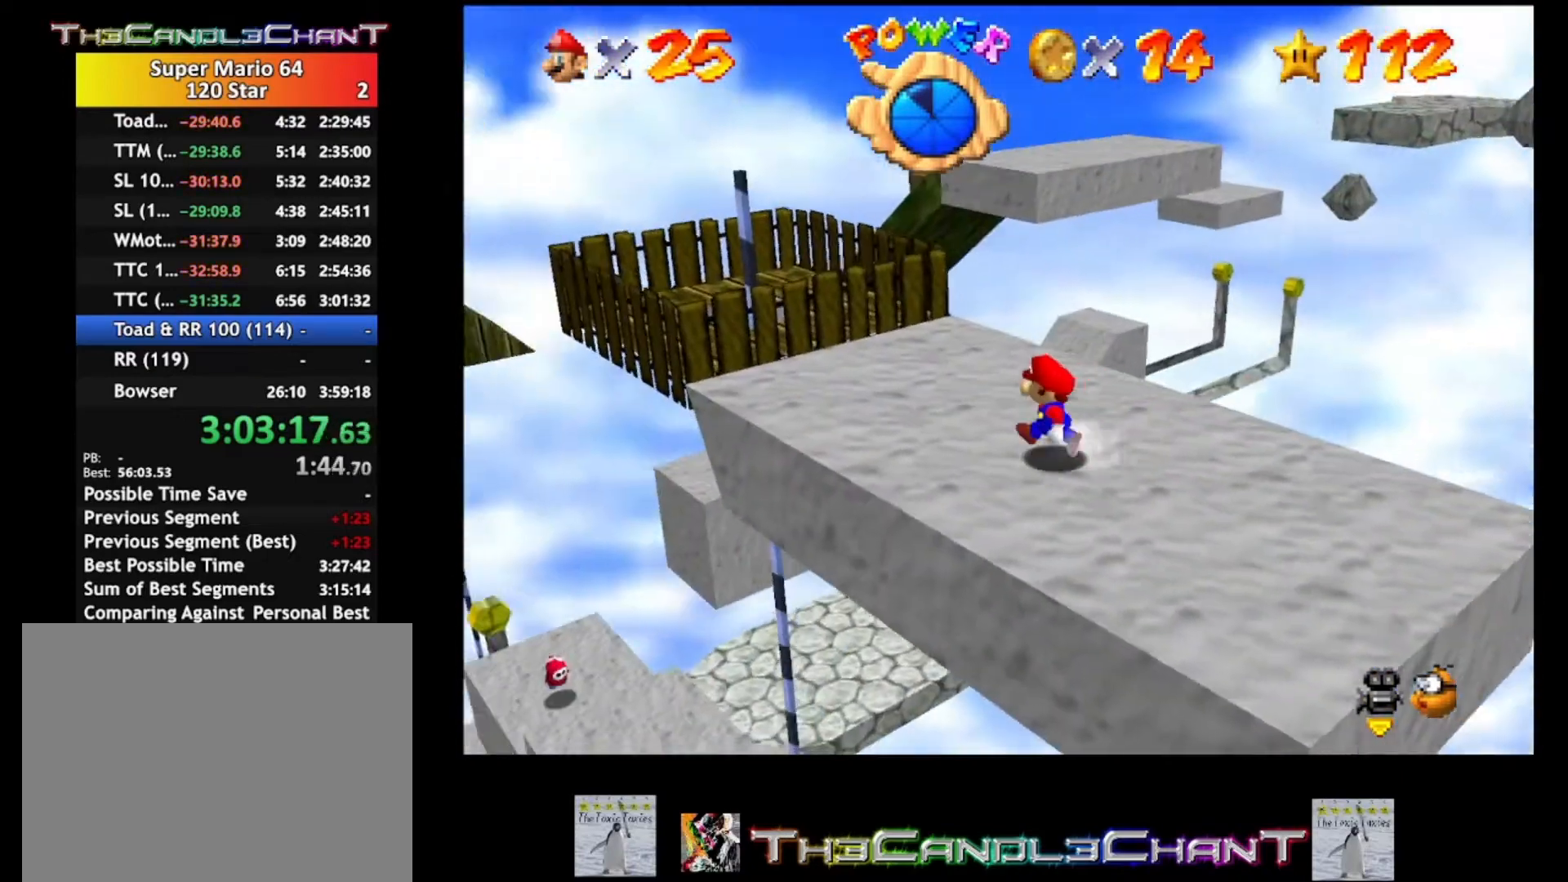
{"buttons": [], "left_stick": "center", "right_stick": "center", "events": [[133, "left_stick", "center"], [300, "right_stick", "right"], [467, "right_stick", "center"]]}
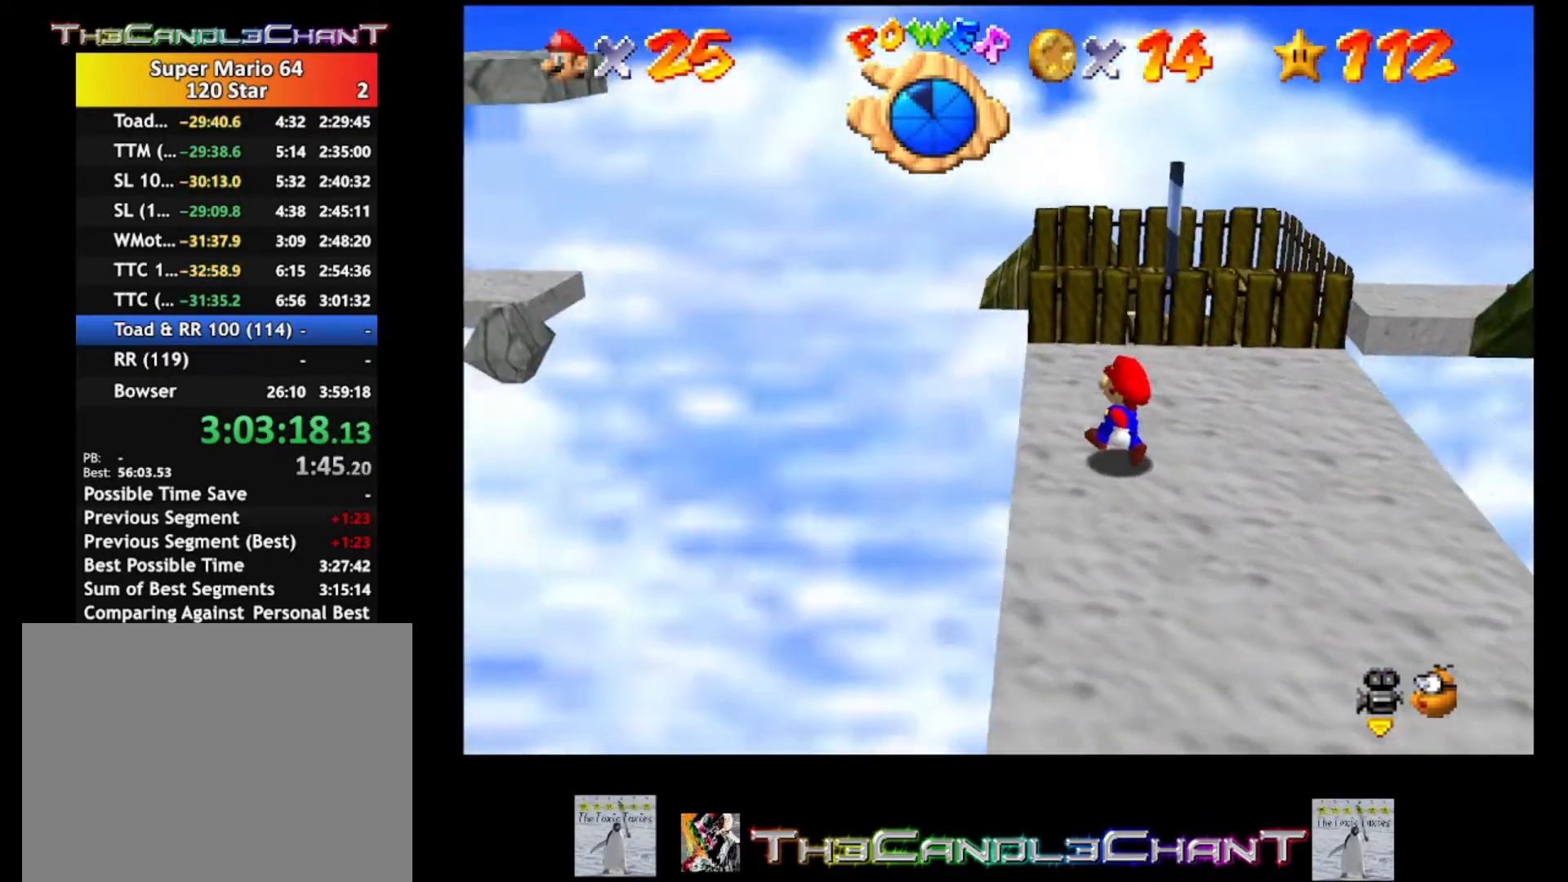
{"buttons": [], "left_stick": "down-right", "right_stick": "center", "events": [[67, "left_stick", "down-right"]]}
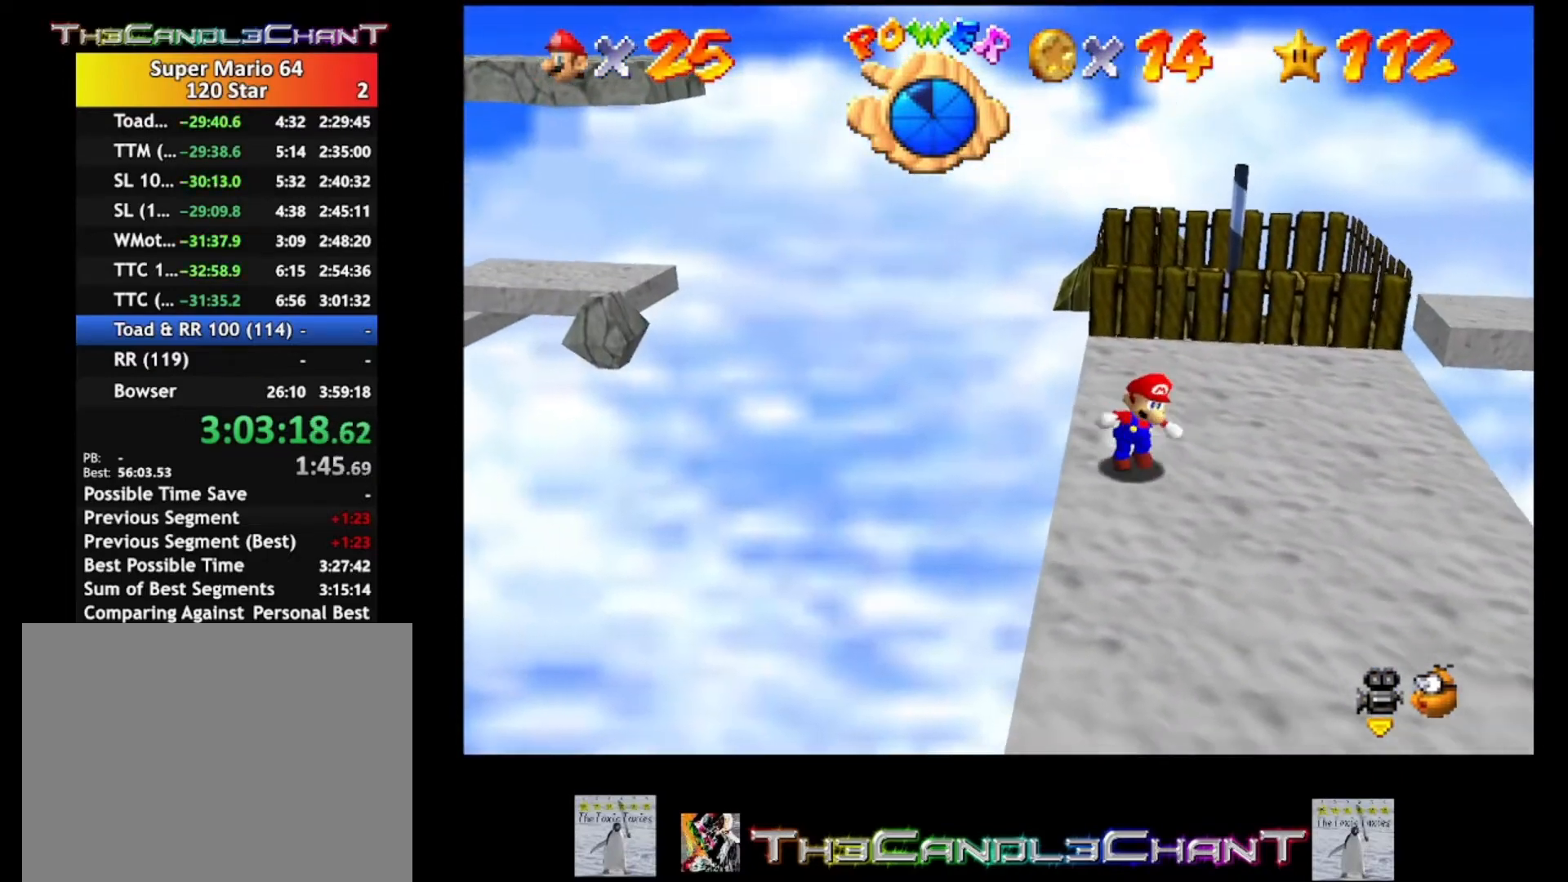
{"buttons": [], "left_stick": "right", "right_stick": "center", "events": [[133, "left_stick", "center"], [333, "left_stick", "right"]]}
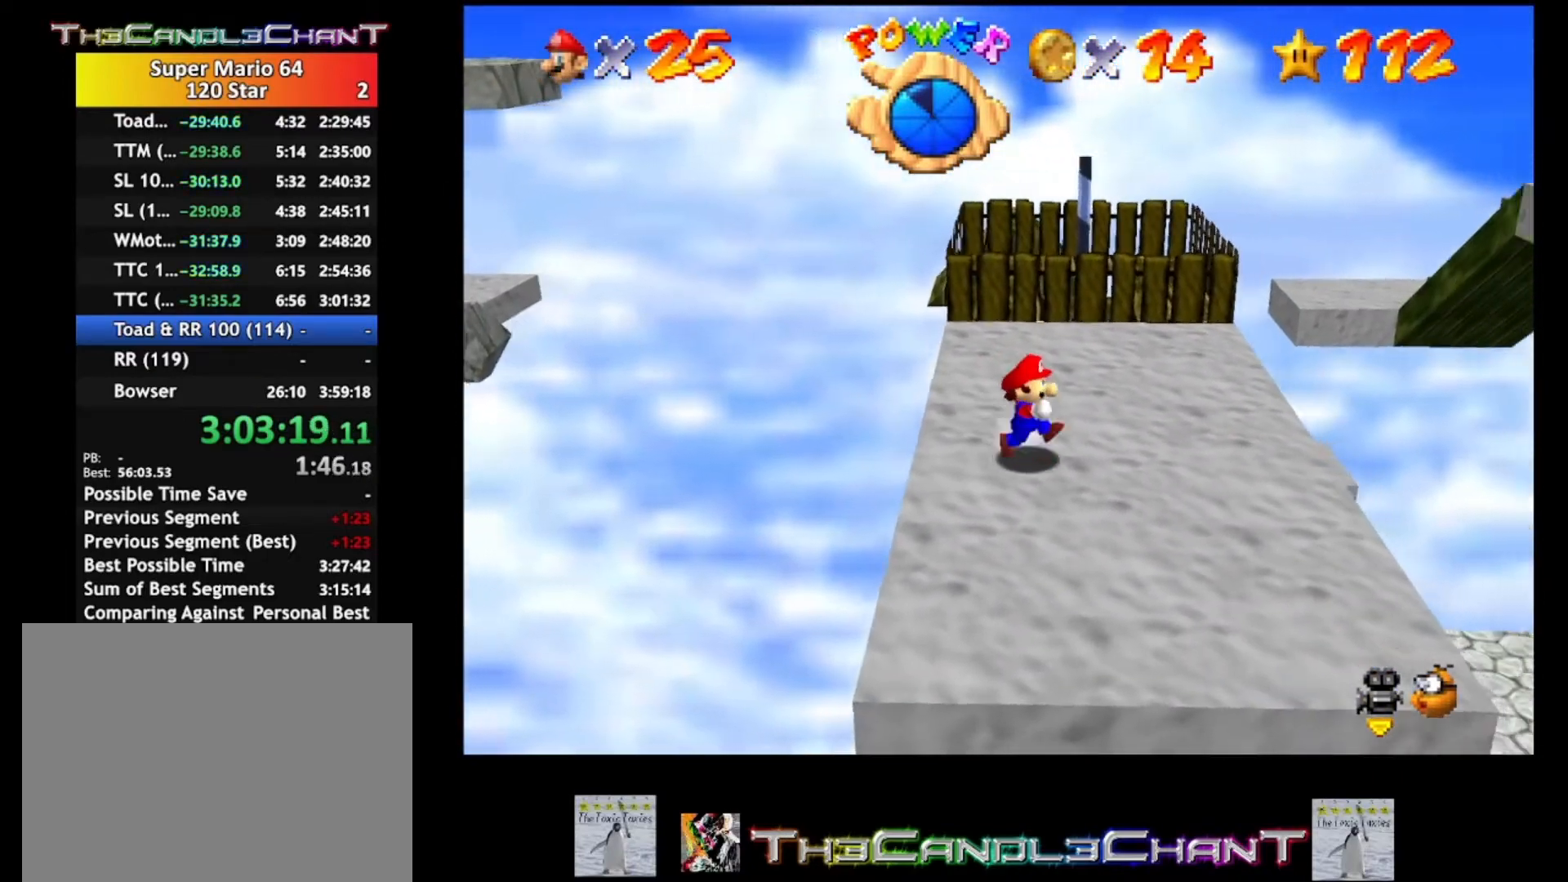
{"buttons": [], "left_stick": "right", "right_stick": "center", "events": [[100, "left_stick", "down-right"], [333, "left_stick", "center"], [500, "left_stick", "right"]]}
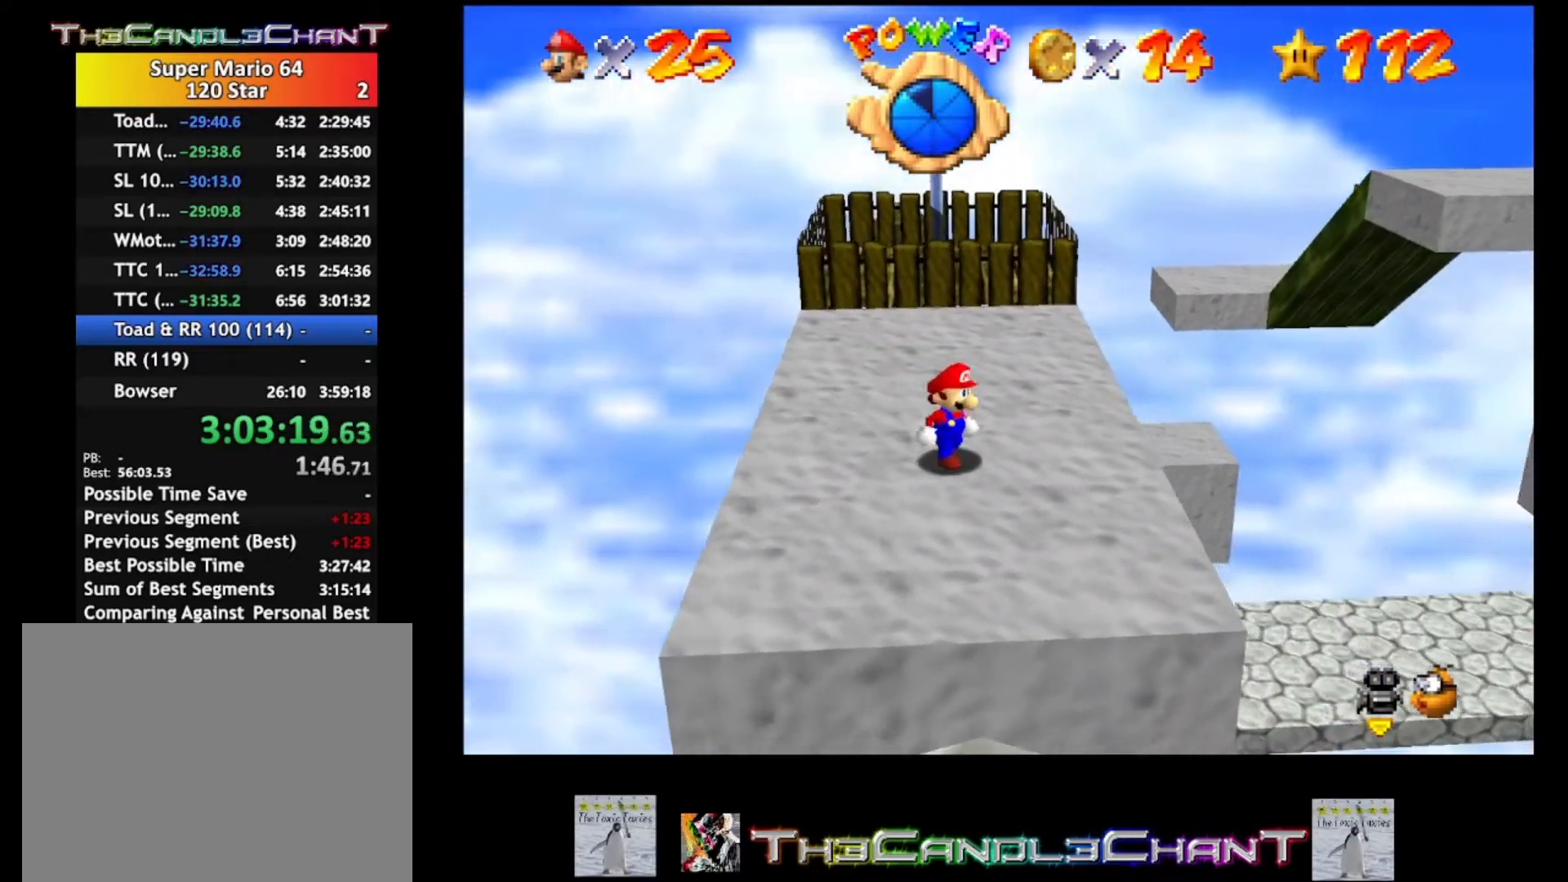
{"buttons": [], "left_stick": "up", "right_stick": "center", "events": [[333, "left_stick", "up"]]}
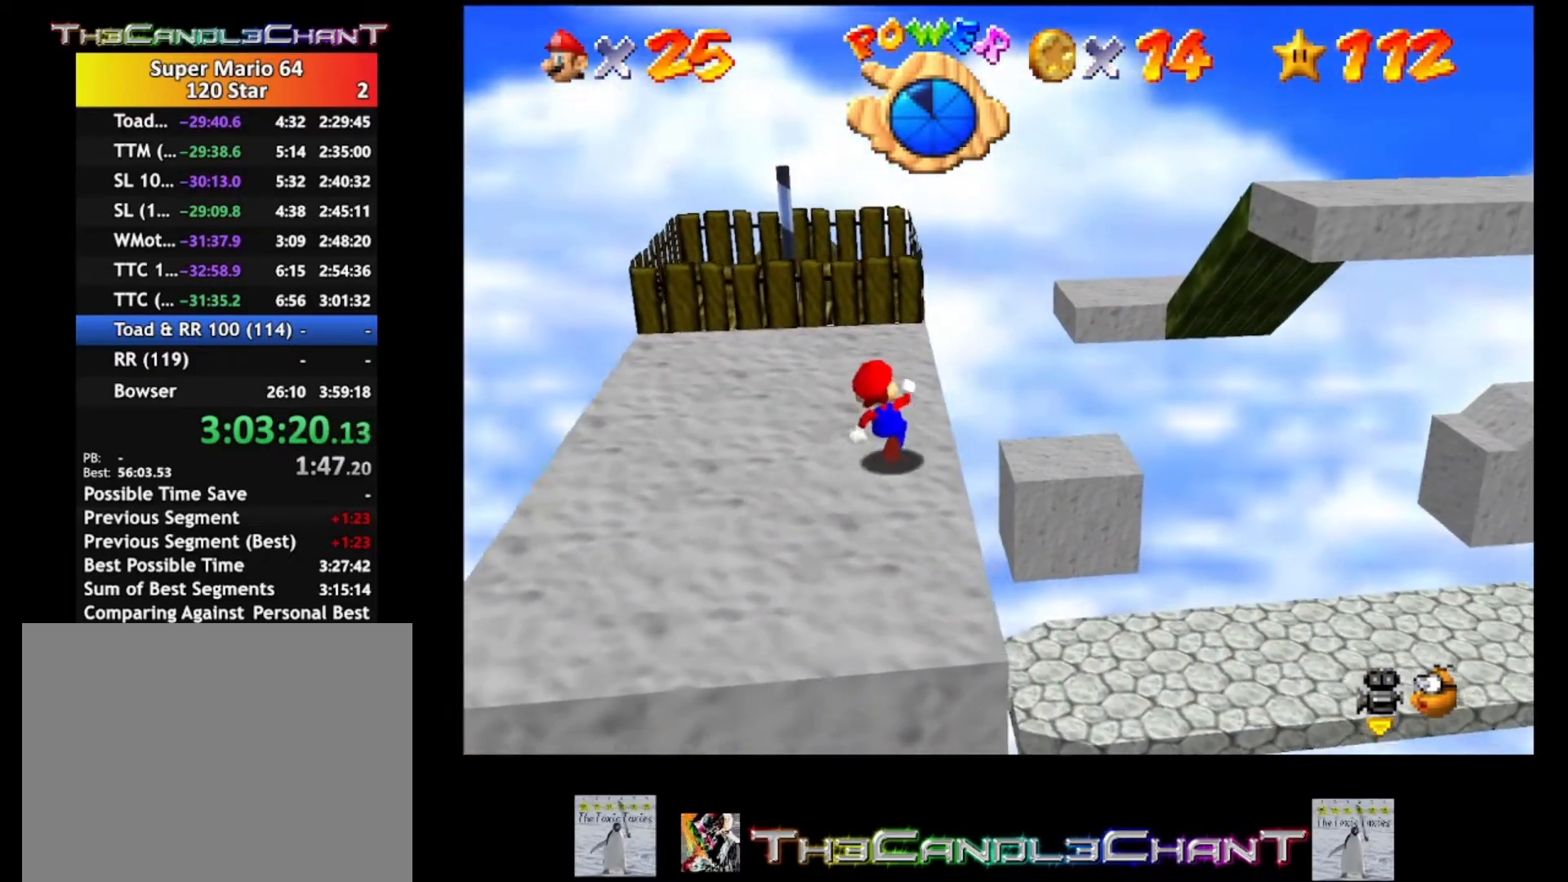
{"buttons": ["L2"], "left_stick": "up", "right_stick": "center", "events": [[200, "L2", "down"], [233, "A", "down"], [333, "A", "up"]]}
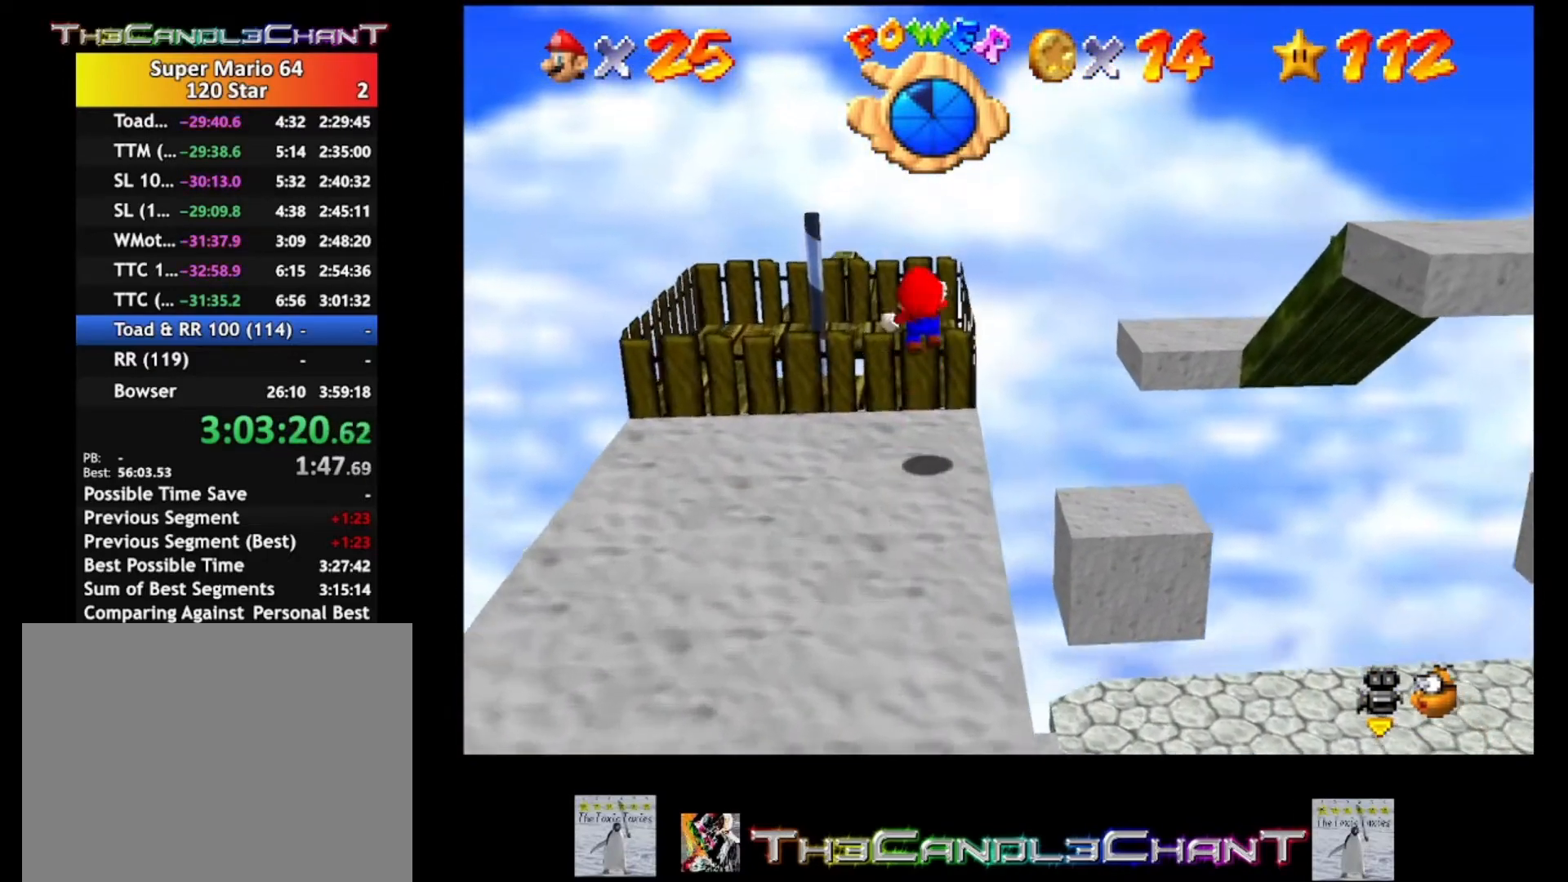
{"buttons": [], "left_stick": "up", "right_stick": "center", "events": [[33, "L2", "up"], [100, "left_stick", "center"], [367, "left_stick", "up"]]}
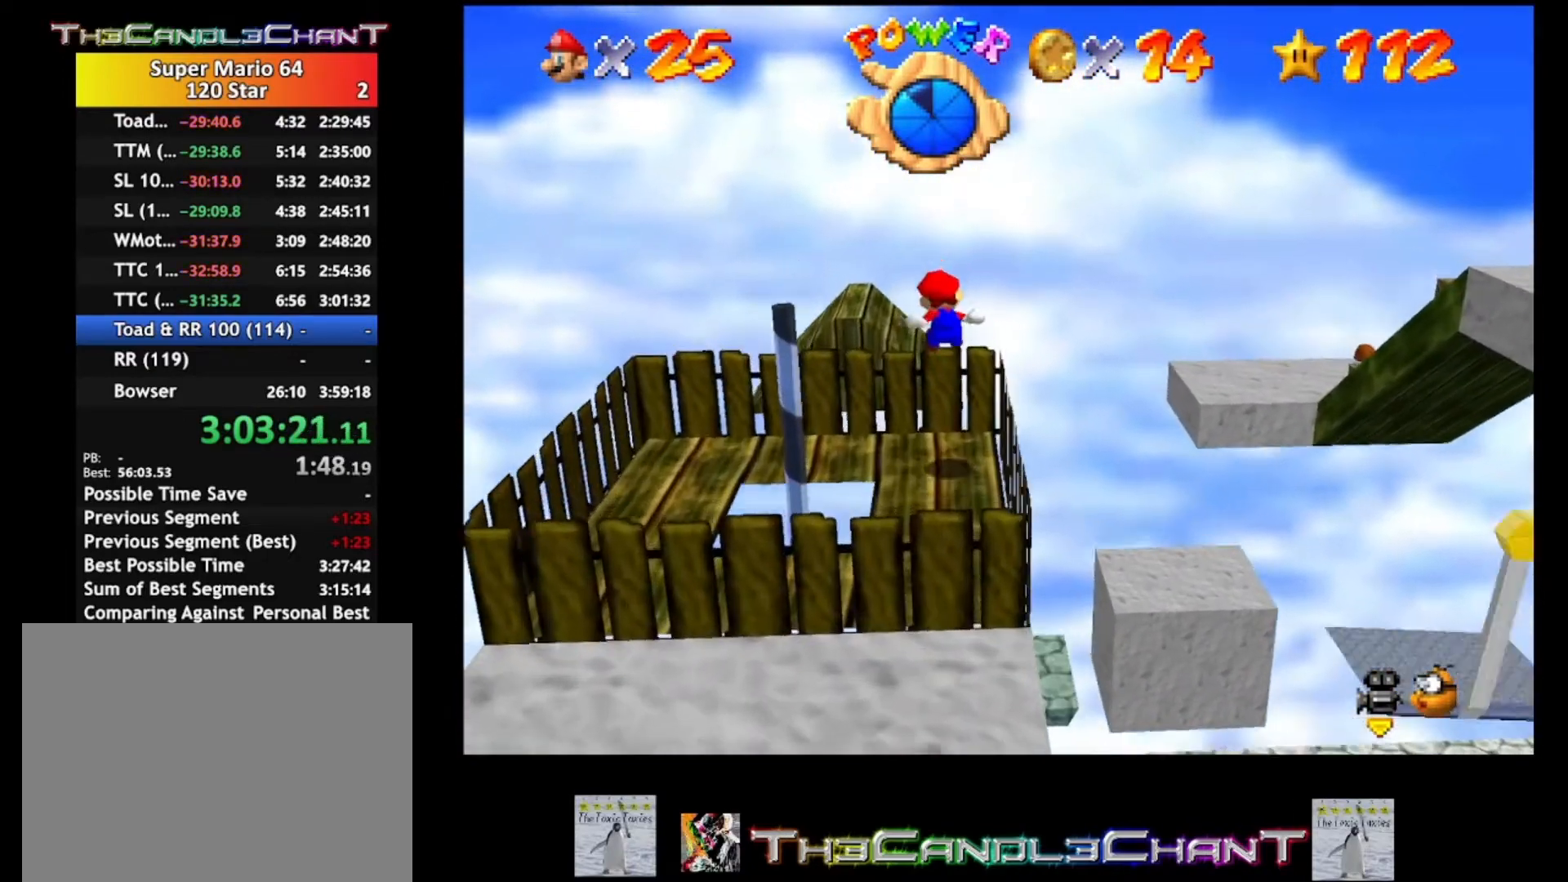
{"buttons": ["A", "L2"], "left_stick": "up-right", "right_stick": "center", "events": [[200, "left_stick", "up-right"], [267, "L2", "down"], [333, "A", "down"]]}
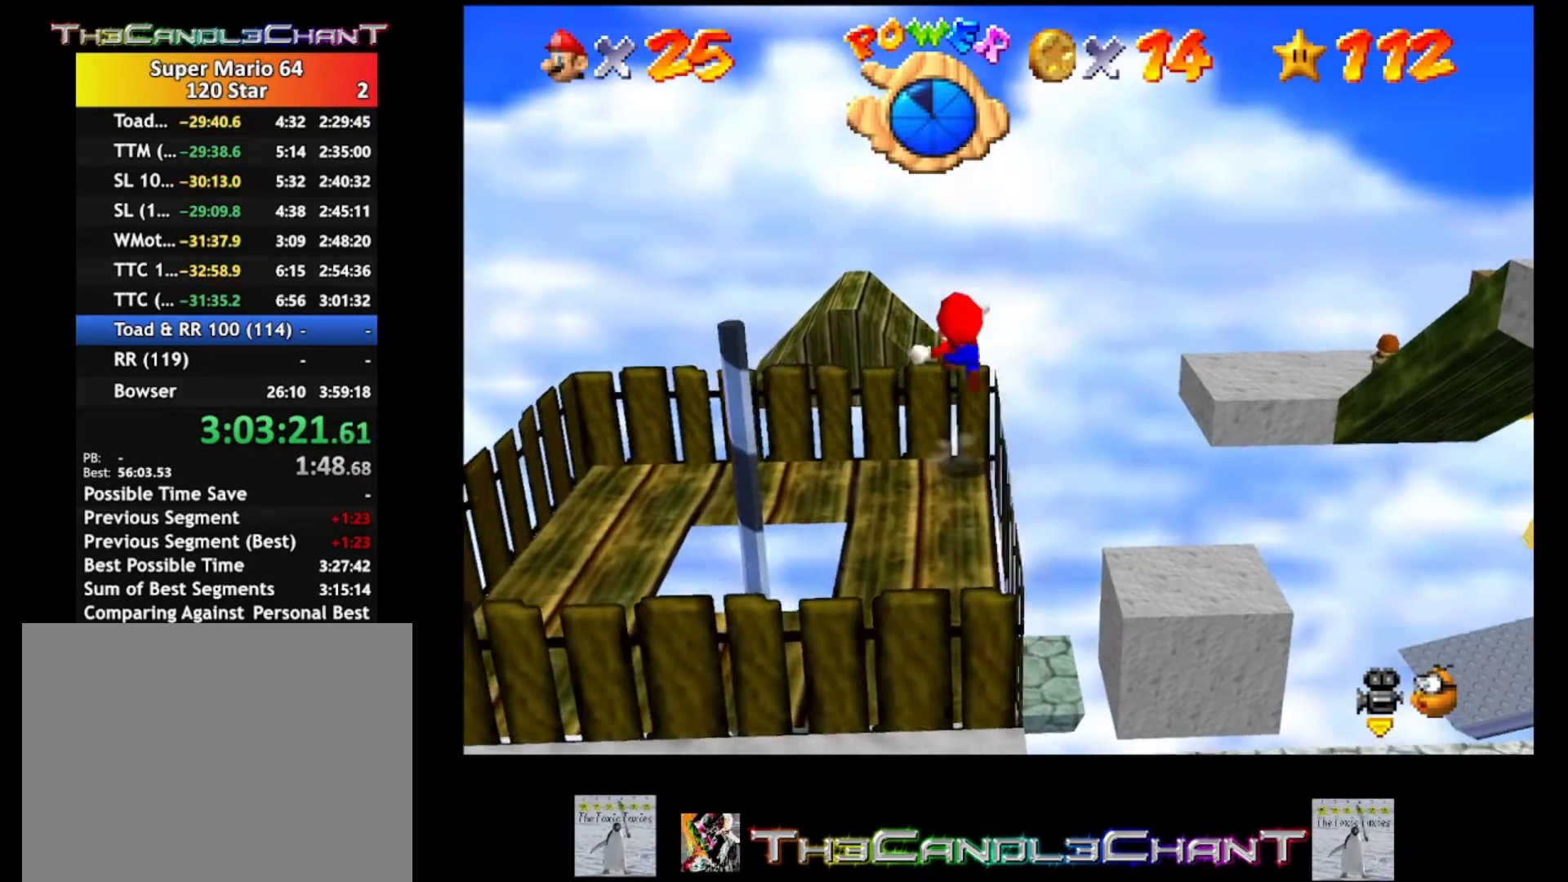
{"buttons": ["A", "L2"], "left_stick": "up", "right_stick": "center", "events": [[367, "left_stick", "up"]]}
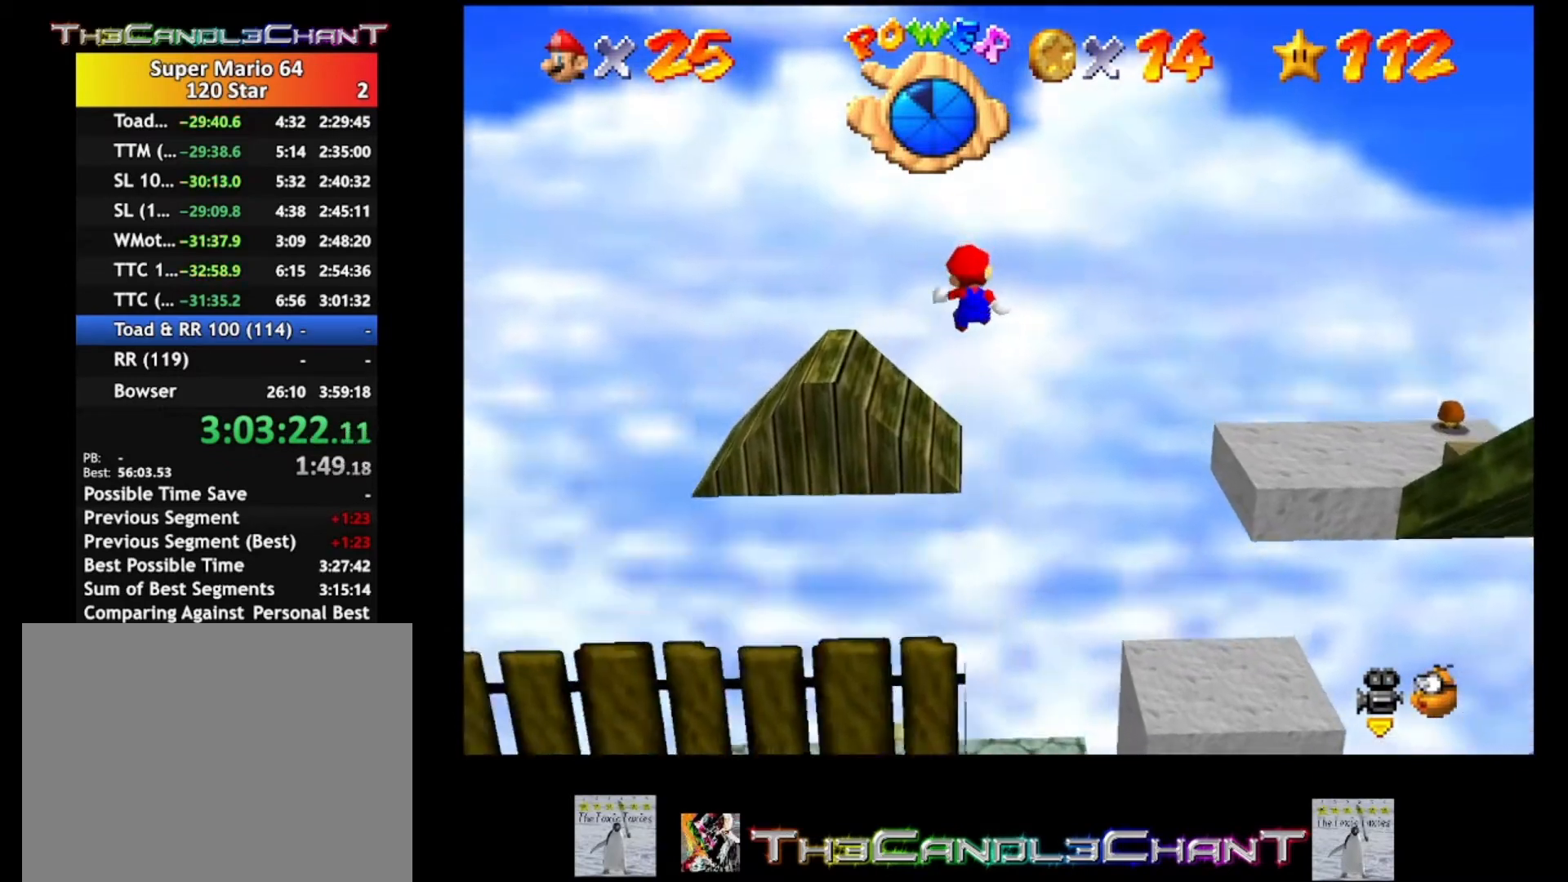
{"buttons": ["A", "L2"], "left_stick": "up", "right_stick": "center", "events": []}
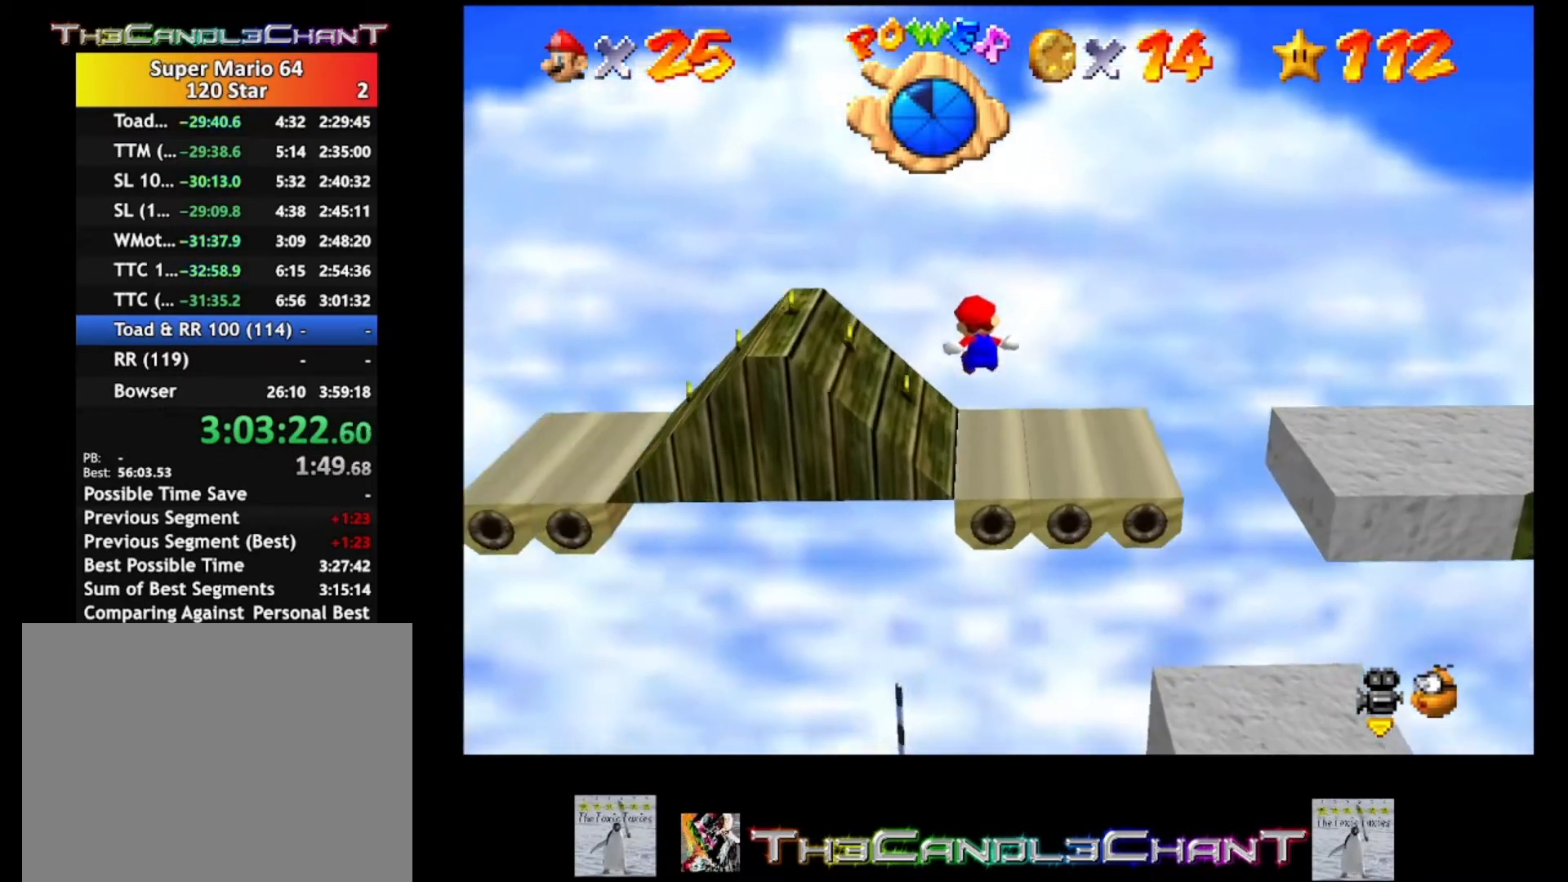
{"buttons": ["L2"], "left_stick": "up", "right_stick": "center", "events": [[467, "A", "up"]]}
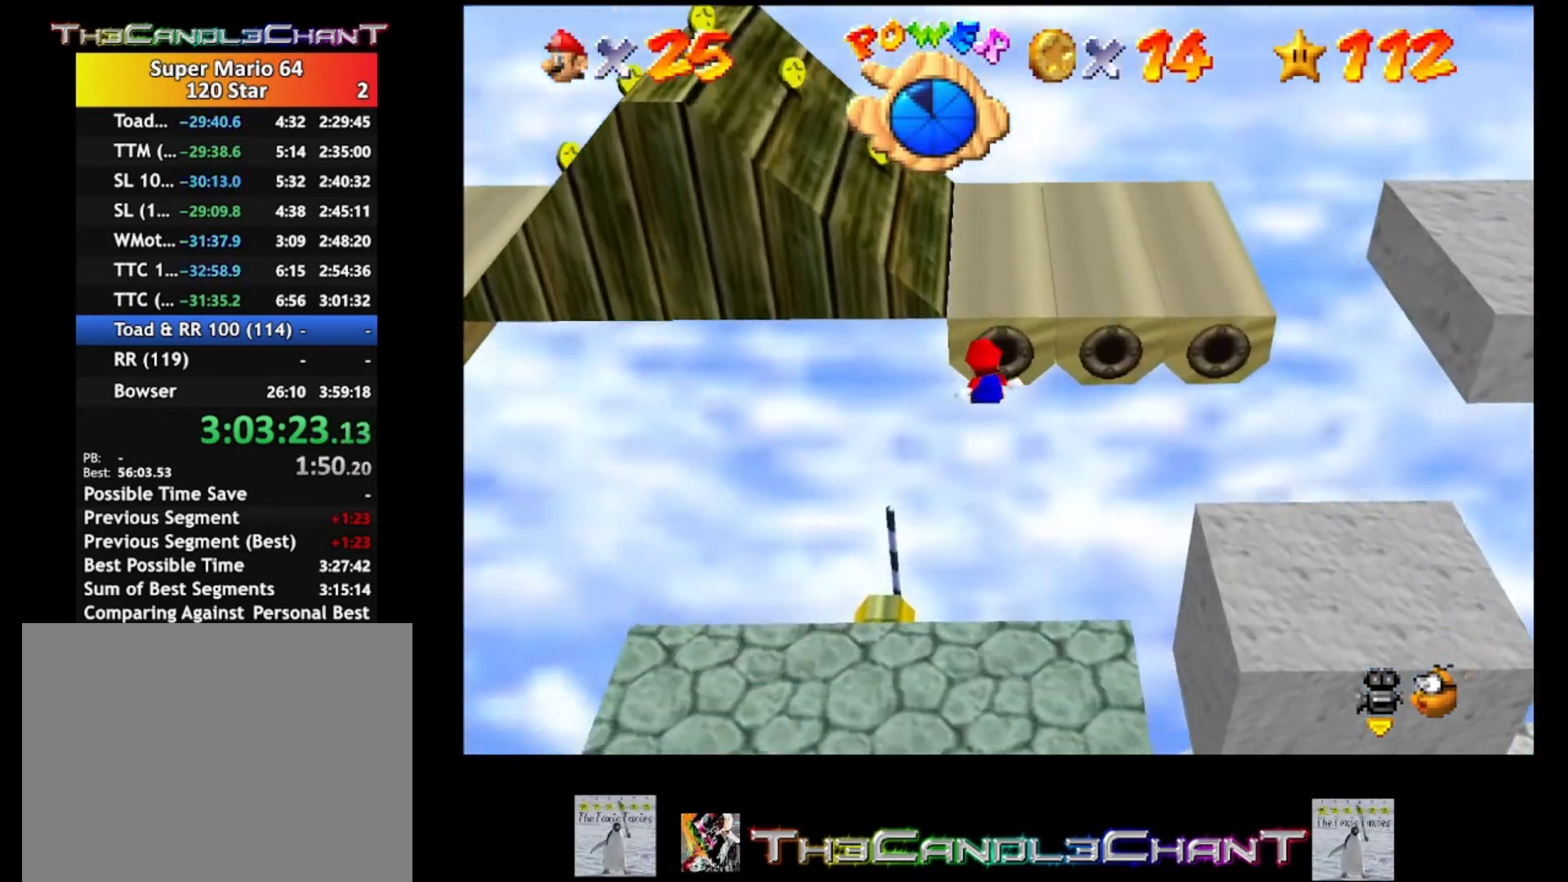
{"buttons": ["A", "L2"], "left_stick": "up", "right_stick": "center", "events": [[33, "A", "down"]]}
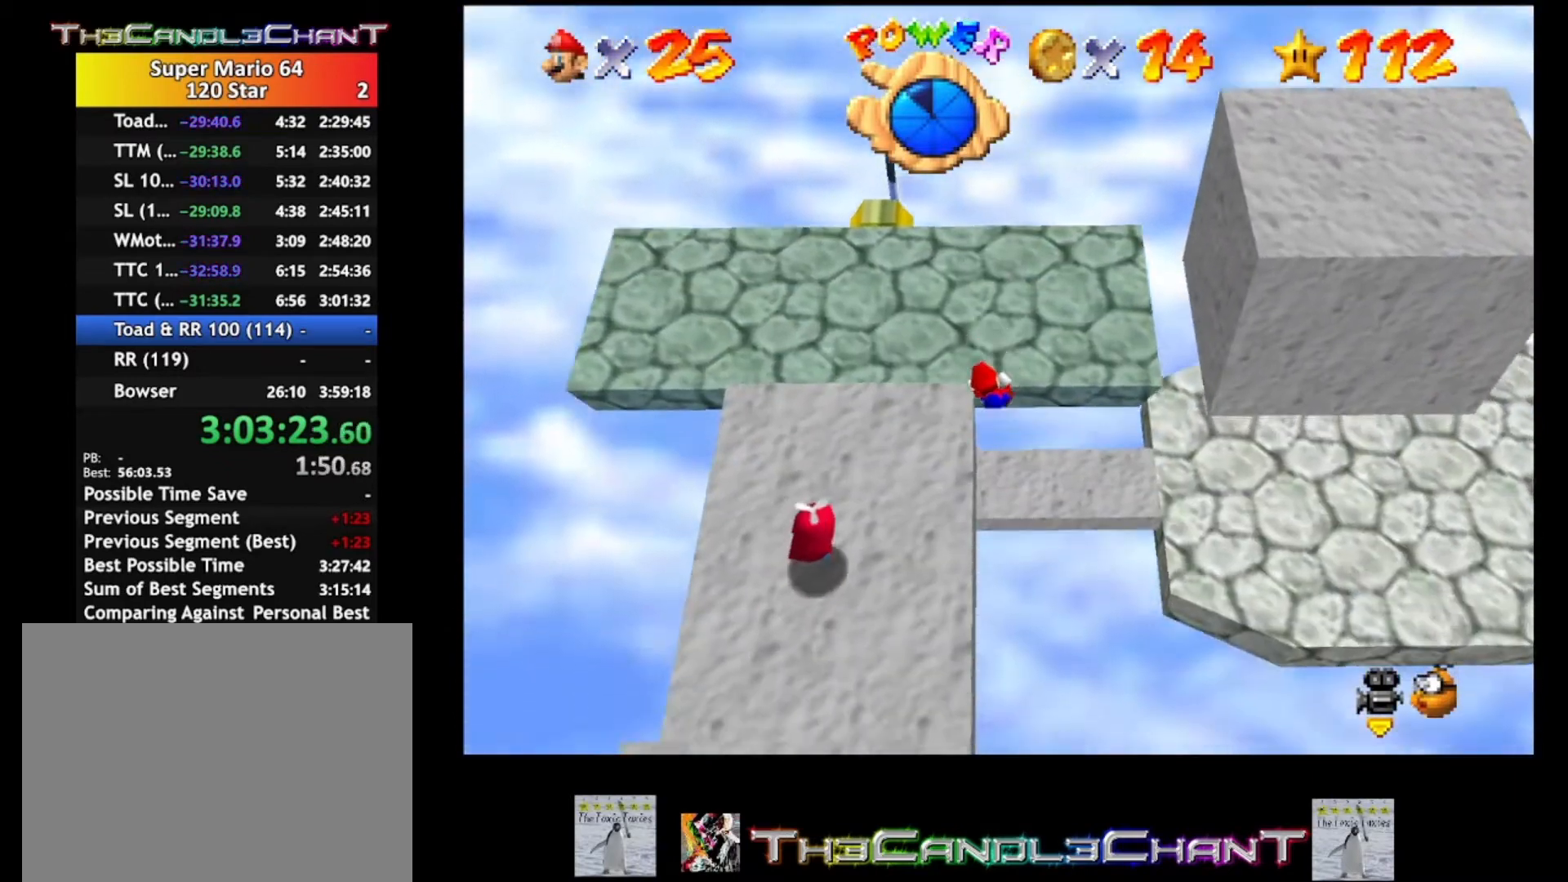
{"buttons": ["A", "X", "L2"], "left_stick": "up-left", "right_stick": "center", "events": [[167, "A", "up"], [167, "left_stick", "up-left"], [233, "A", "down"], [333, "X", "down"], [433, "A", "up"], [433, "X", "up"], [500, "A", "down"], [500, "X", "down"]]}
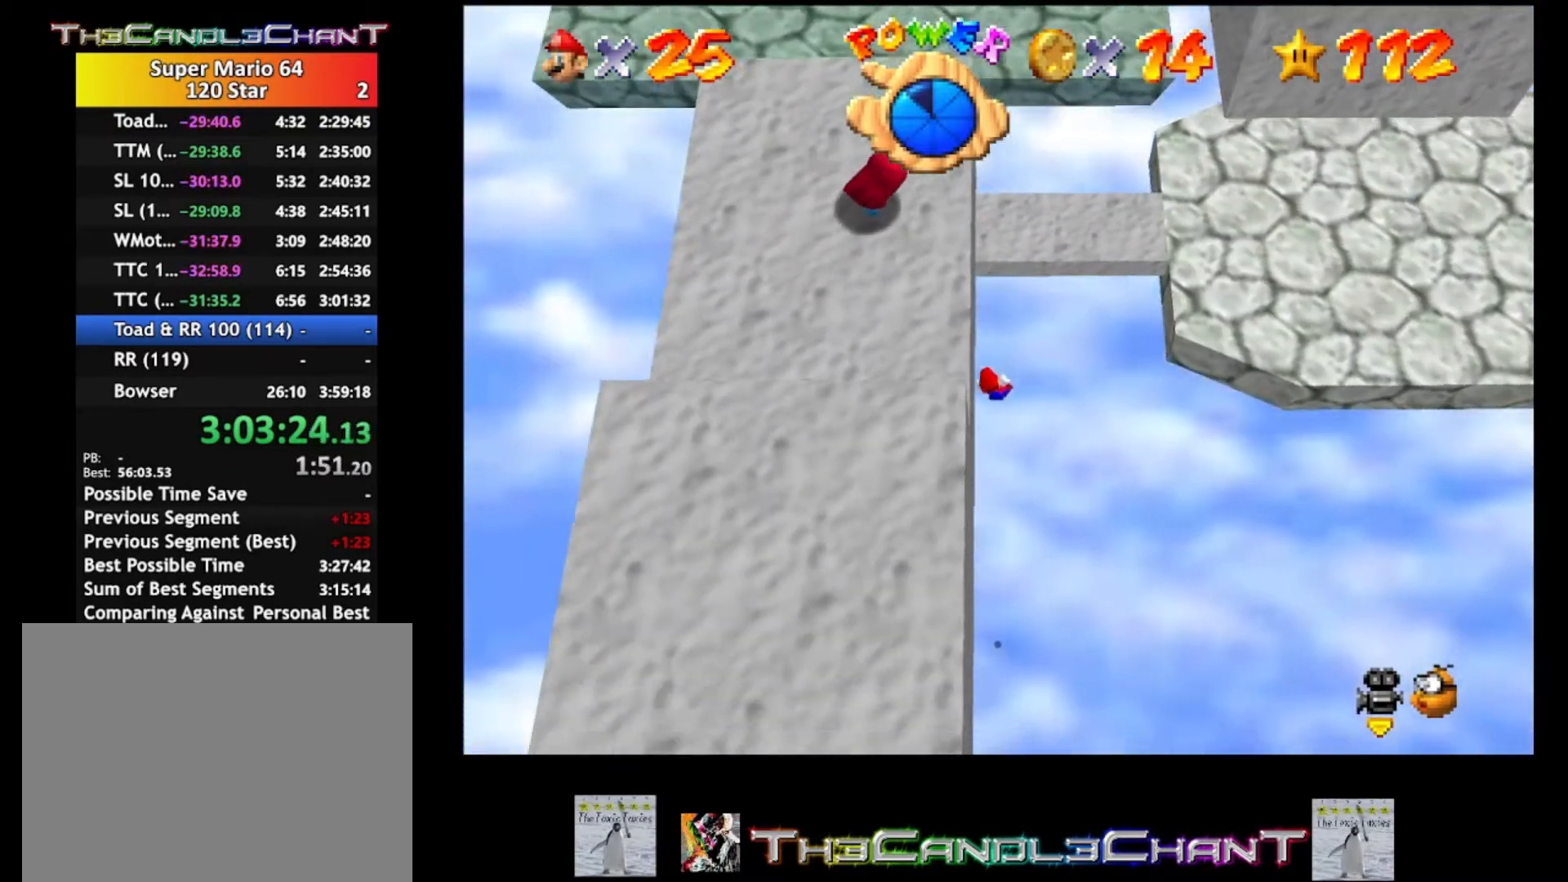
{"buttons": [], "left_stick": "center", "right_stick": "center", "events": [[100, "A", "up"], [100, "X", "up"], [167, "A", "down"], [200, "X", "down"], [267, "A", "up"], [267, "X", "up"], [300, "L2", "up"], [367, "A", "down"], [367, "X", "down"], [400, "left_stick", "center"], [433, "X", "up"], [467, "A", "up"]]}
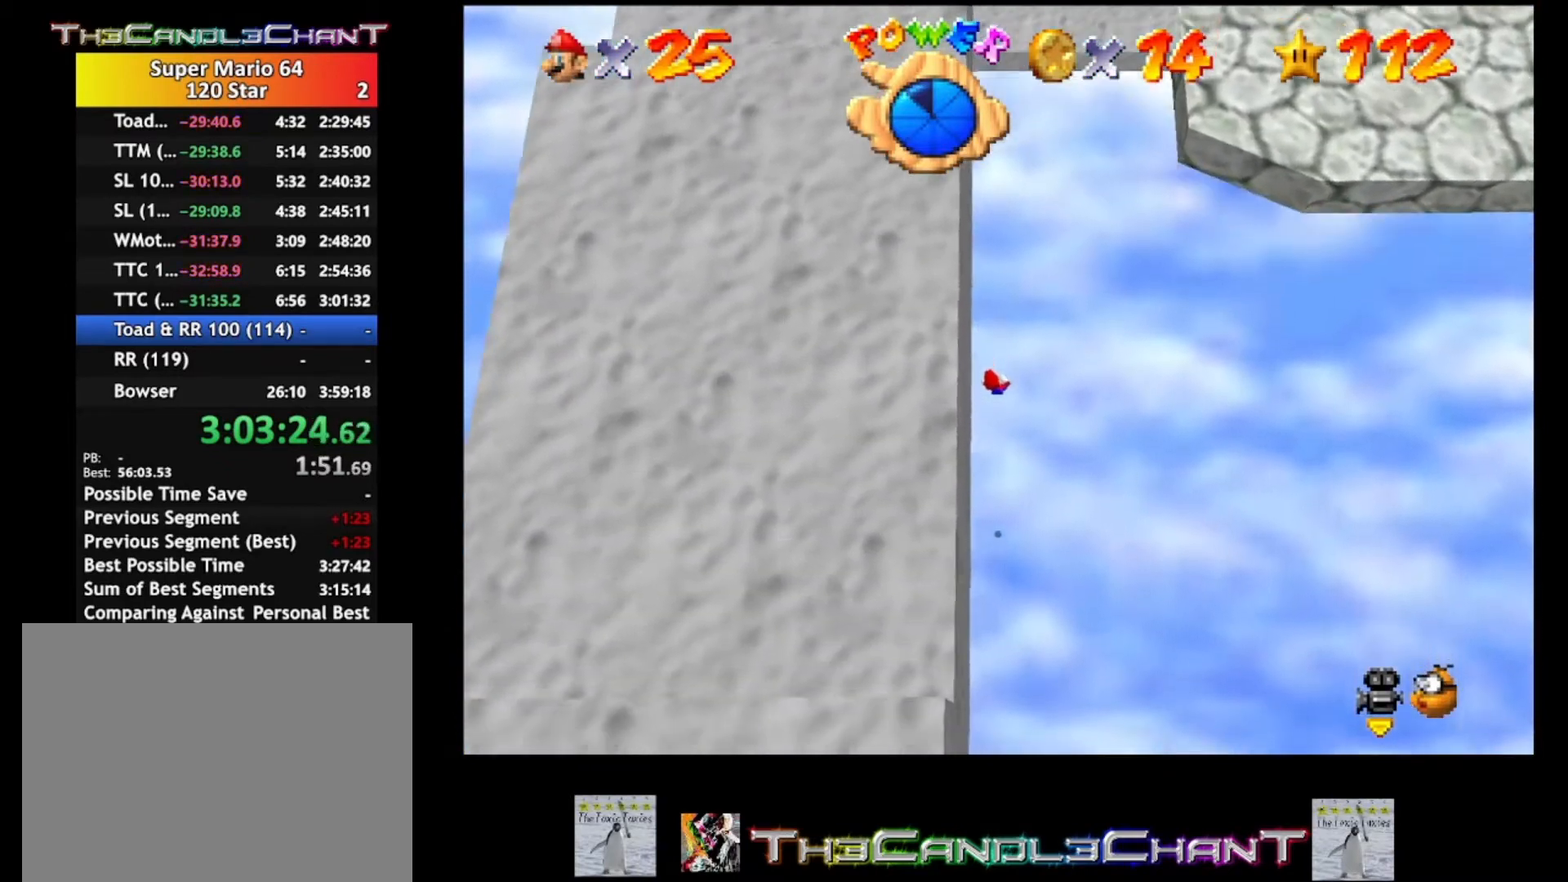
{"buttons": [], "left_stick": "center", "right_stick": "center", "events": [[33, "A", "down"], [33, "X", "down"], [133, "A", "up"], [133, "X", "up"], [200, "A", "down"], [200, "X", "down"], [300, "A", "up"], [300, "X", "up"], [367, "A", "down"], [367, "X", "down"], [467, "A", "up"], [467, "X", "up"]]}
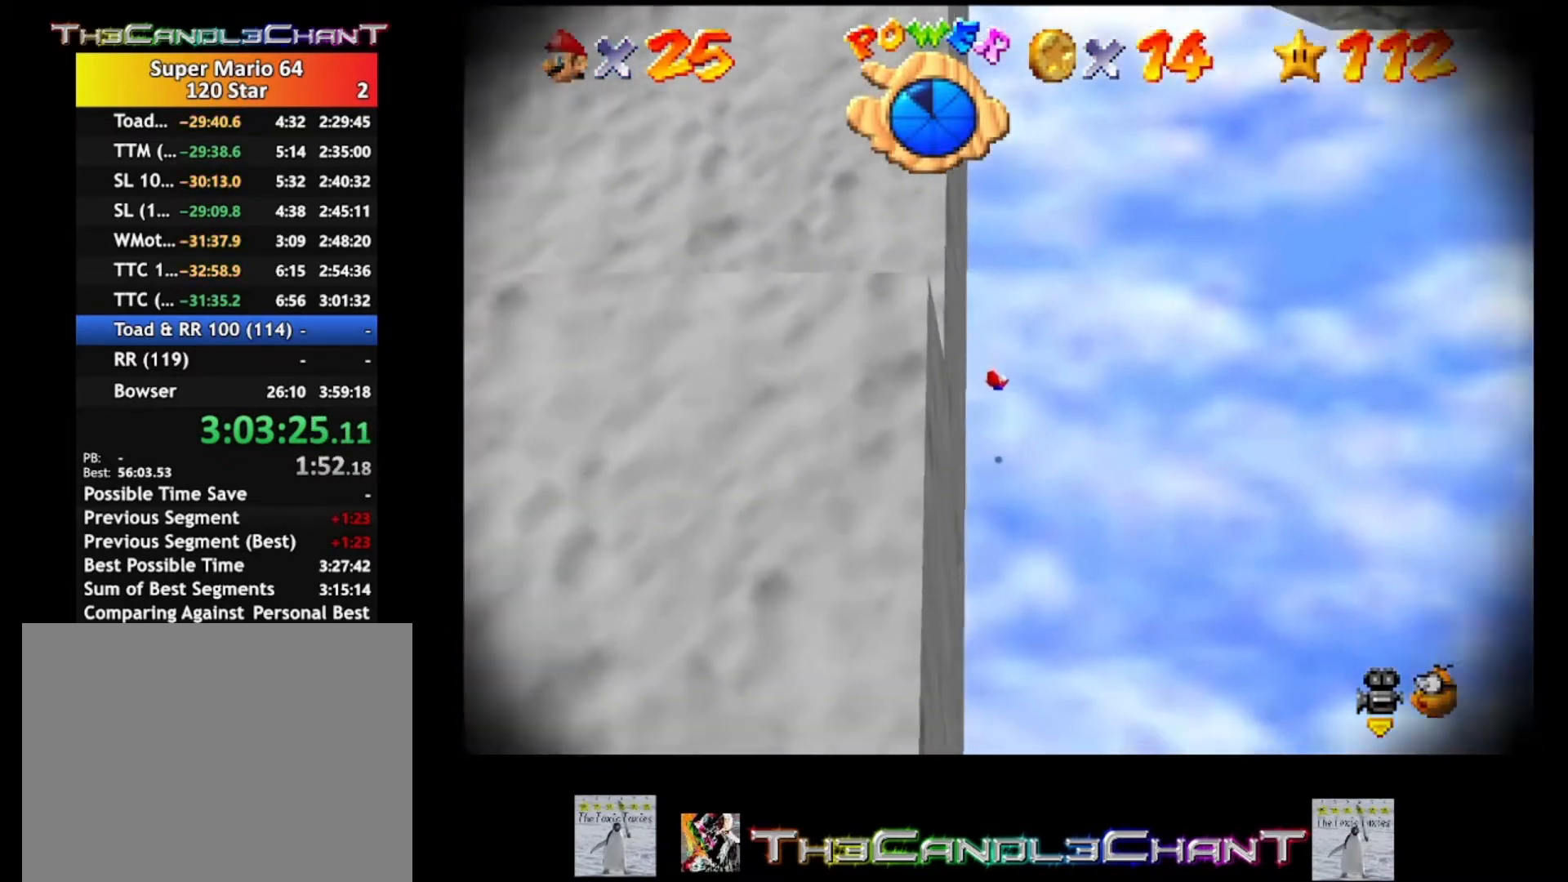
{"buttons": [], "left_stick": "center", "right_stick": "center", "events": []}
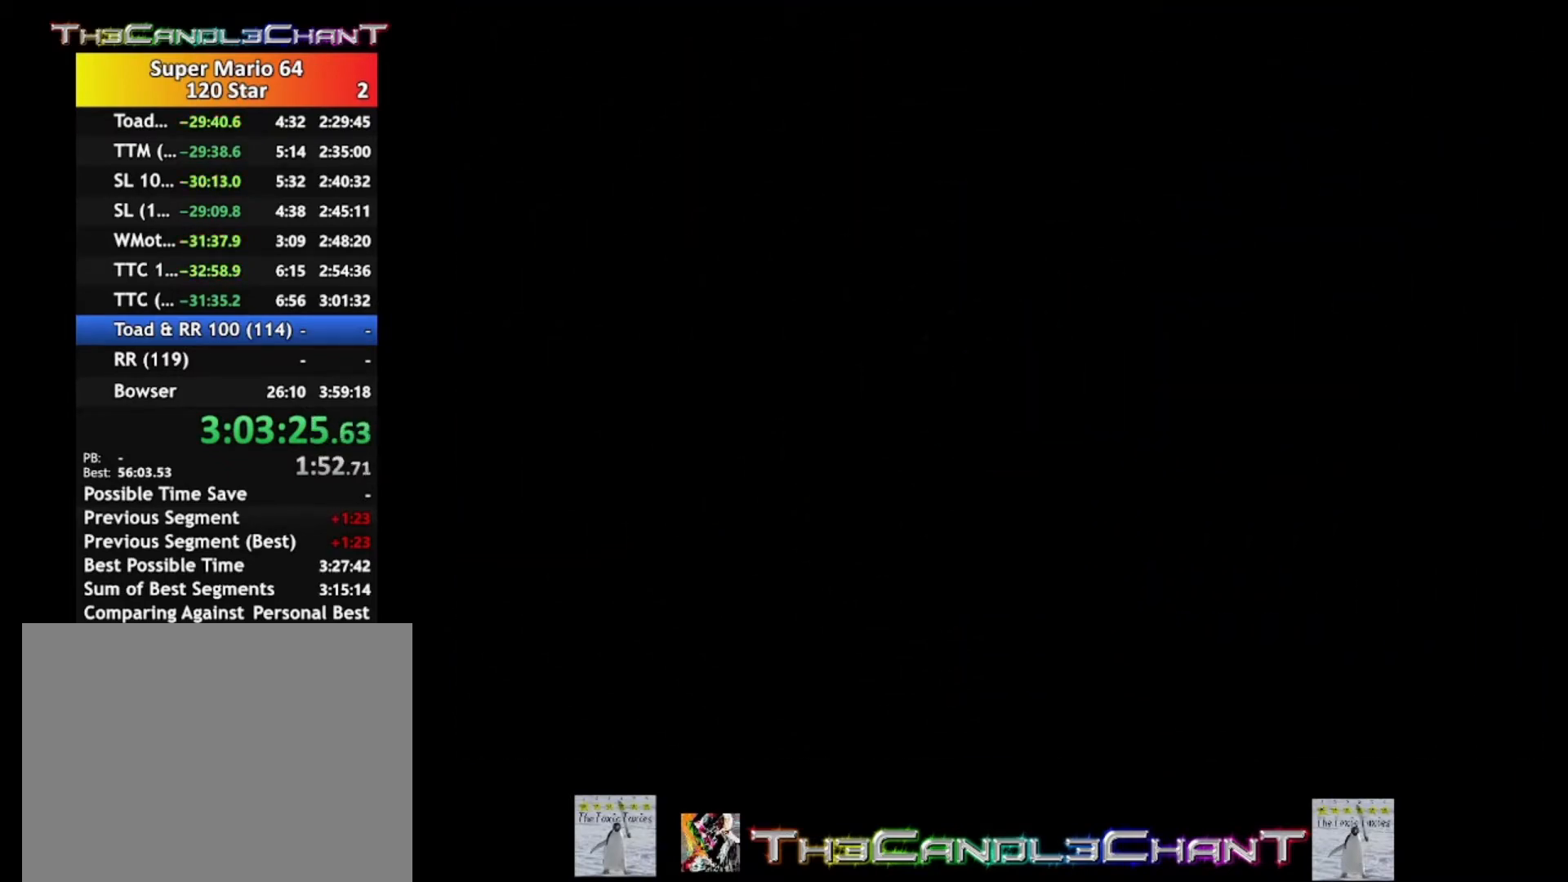
{"buttons": [], "left_stick": "center", "right_stick": "center", "events": []}
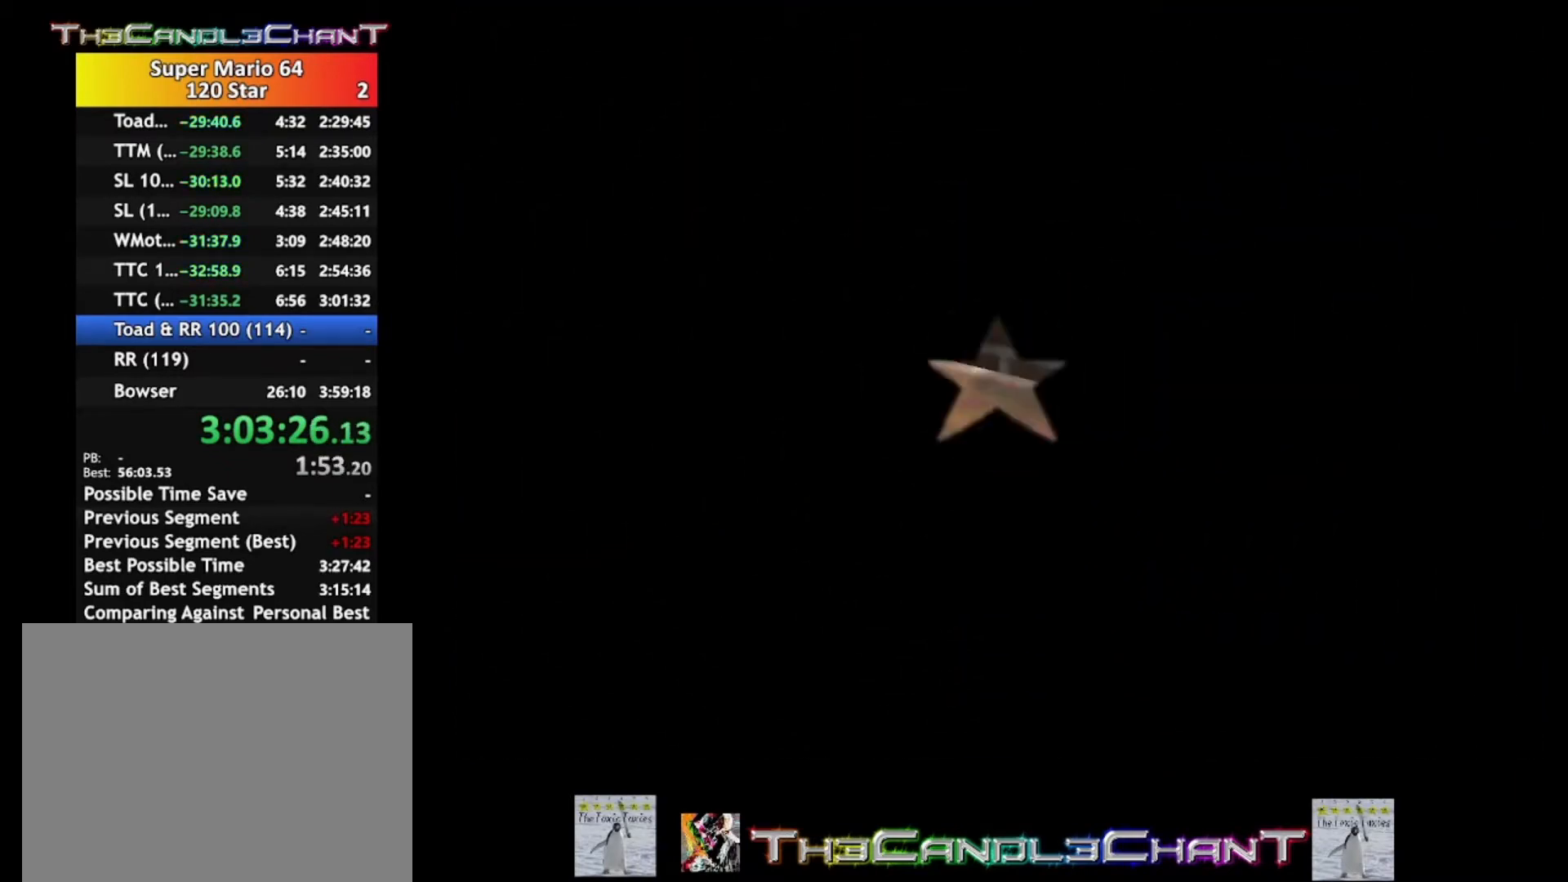
{"buttons": [], "left_stick": "center", "right_stick": "center", "events": []}
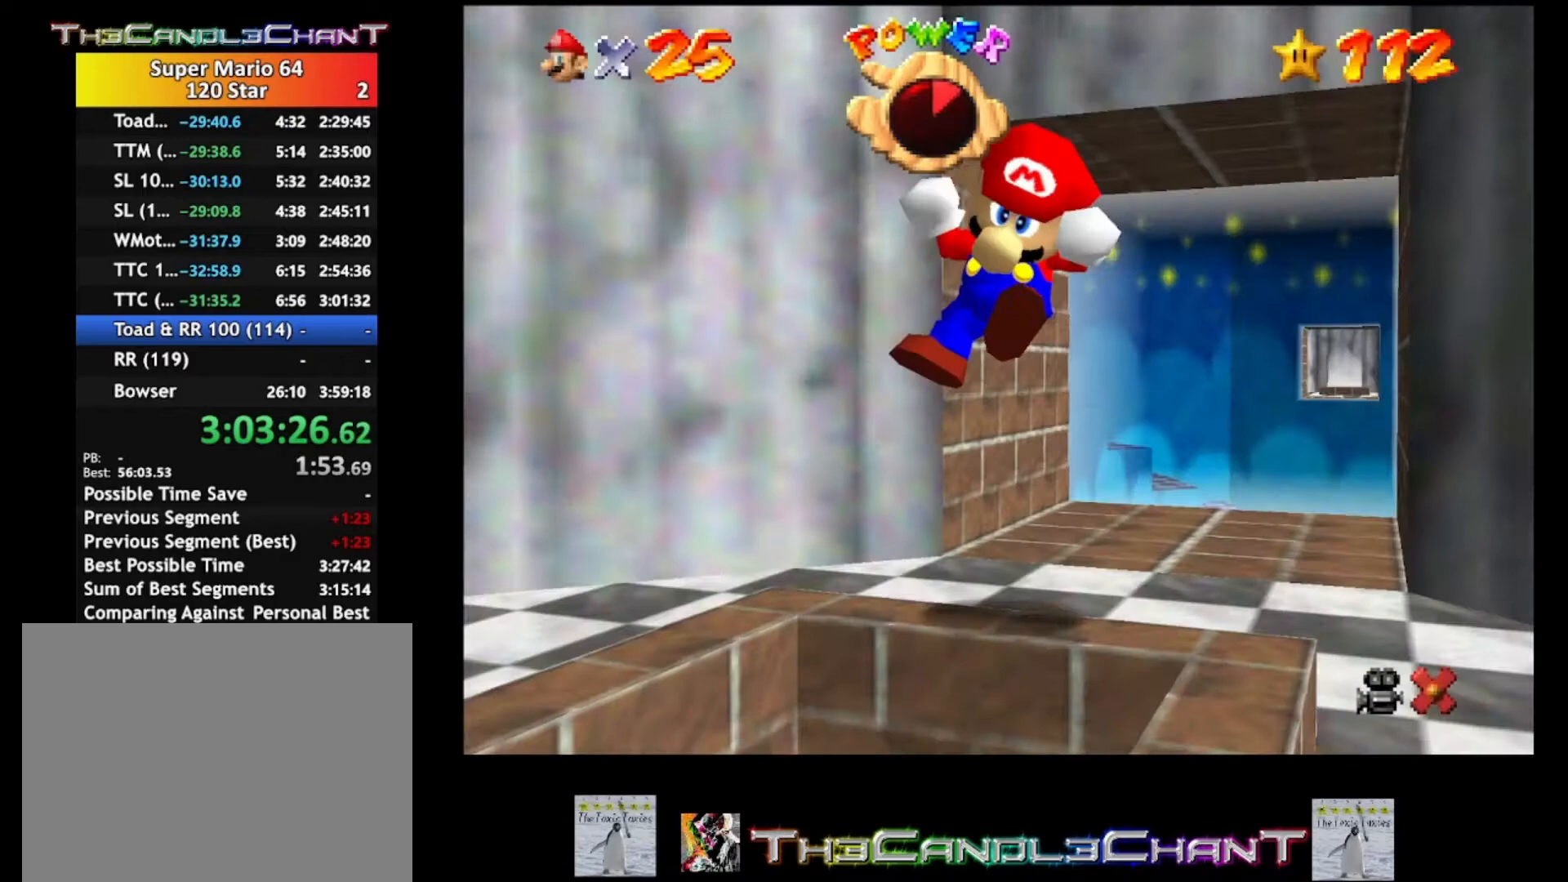
{"buttons": [], "left_stick": "center", "right_stick": "center", "events": []}
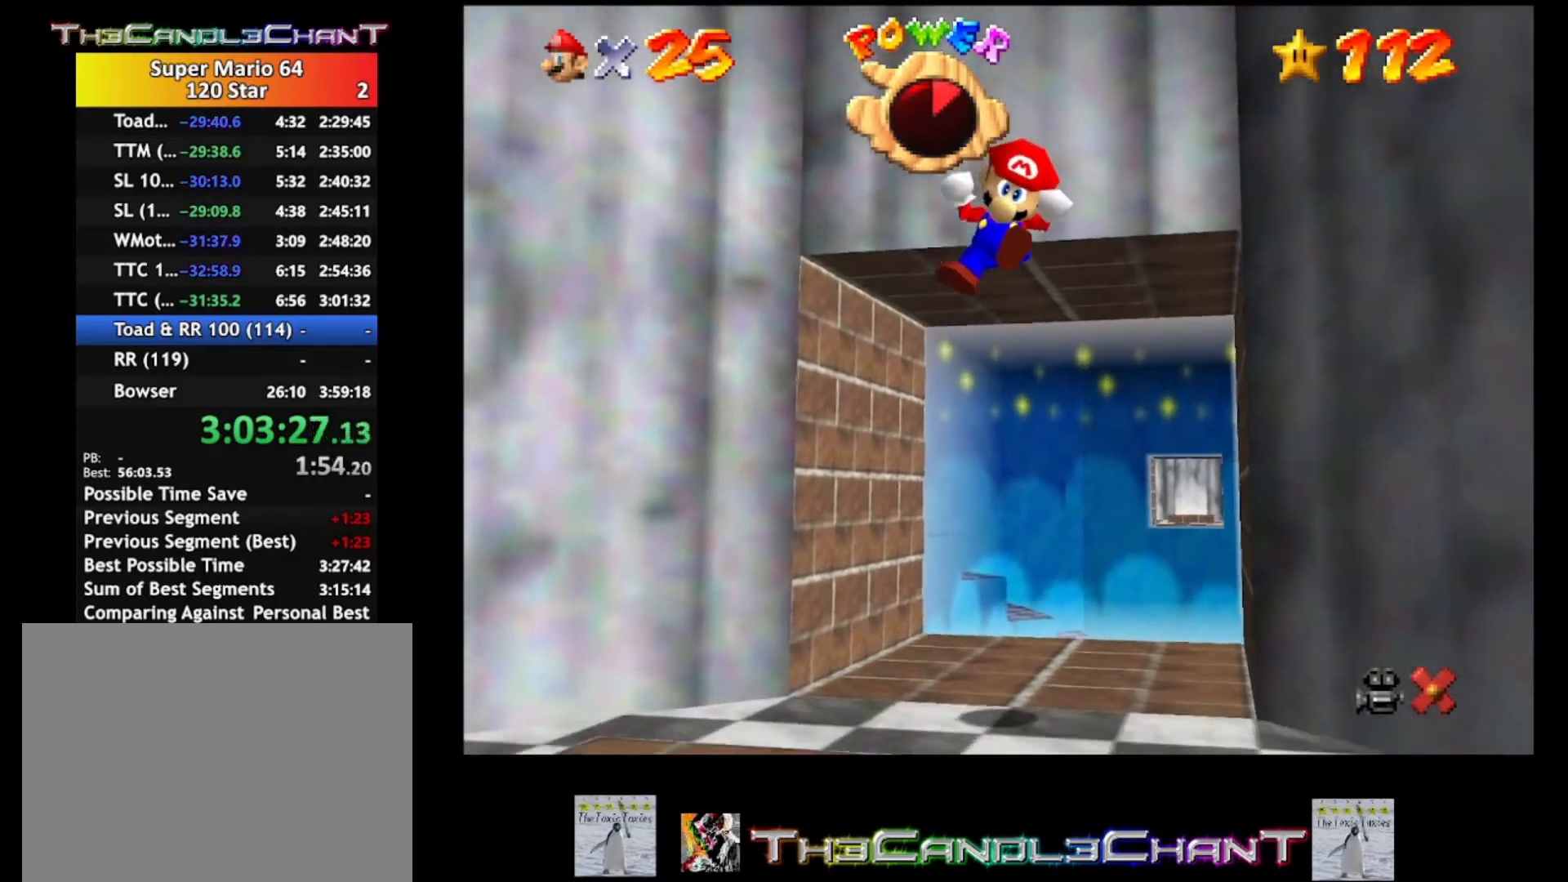
{"buttons": [], "left_stick": "center", "right_stick": "center", "events": []}
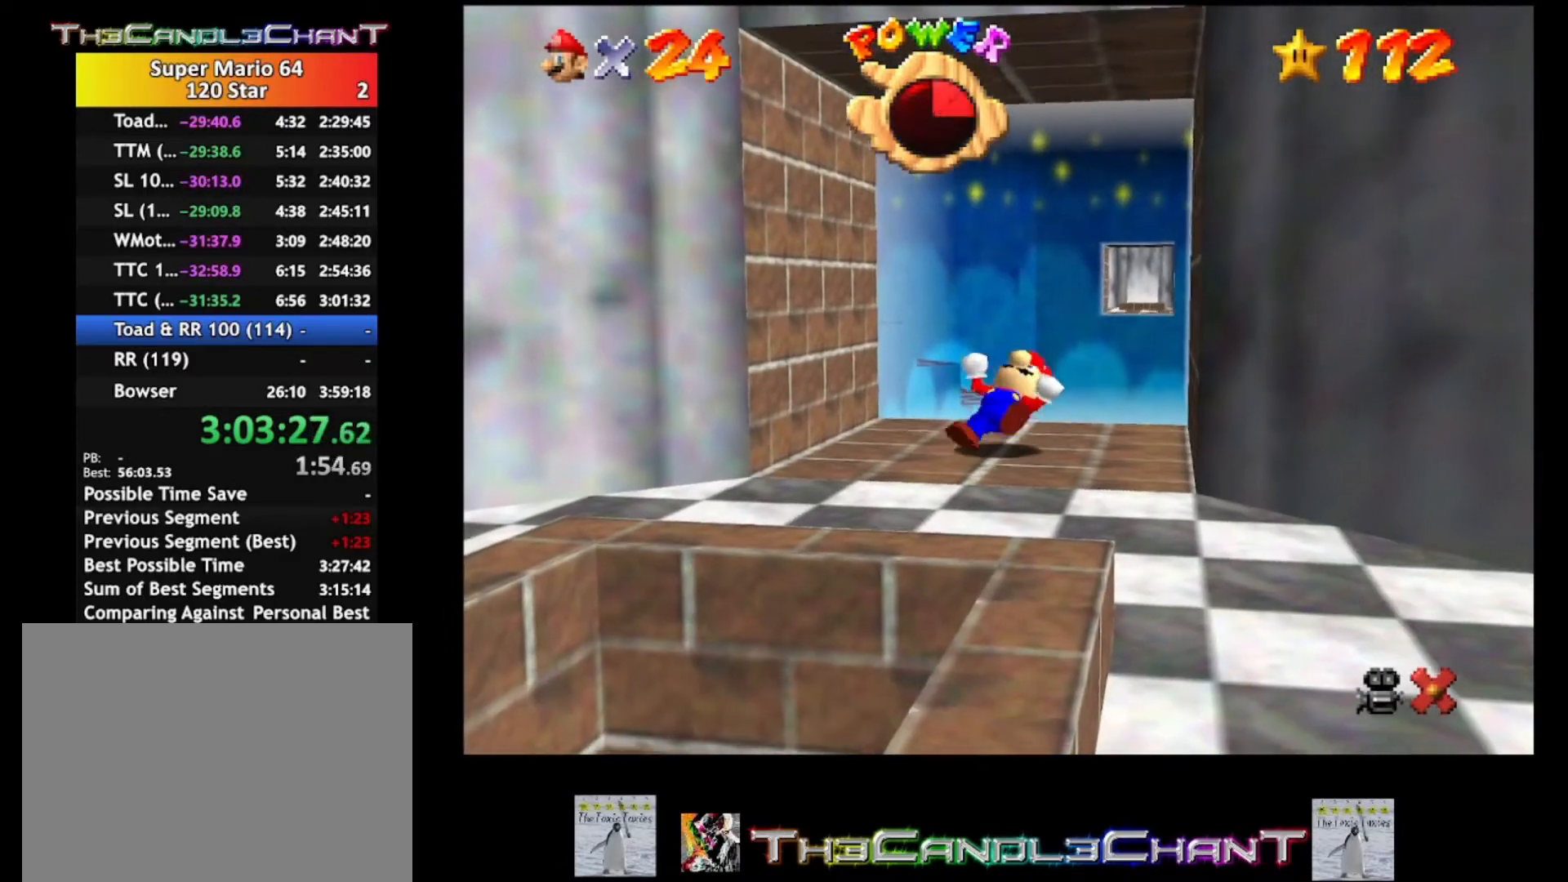
{"buttons": [], "left_stick": "center", "right_stick": "center", "events": []}
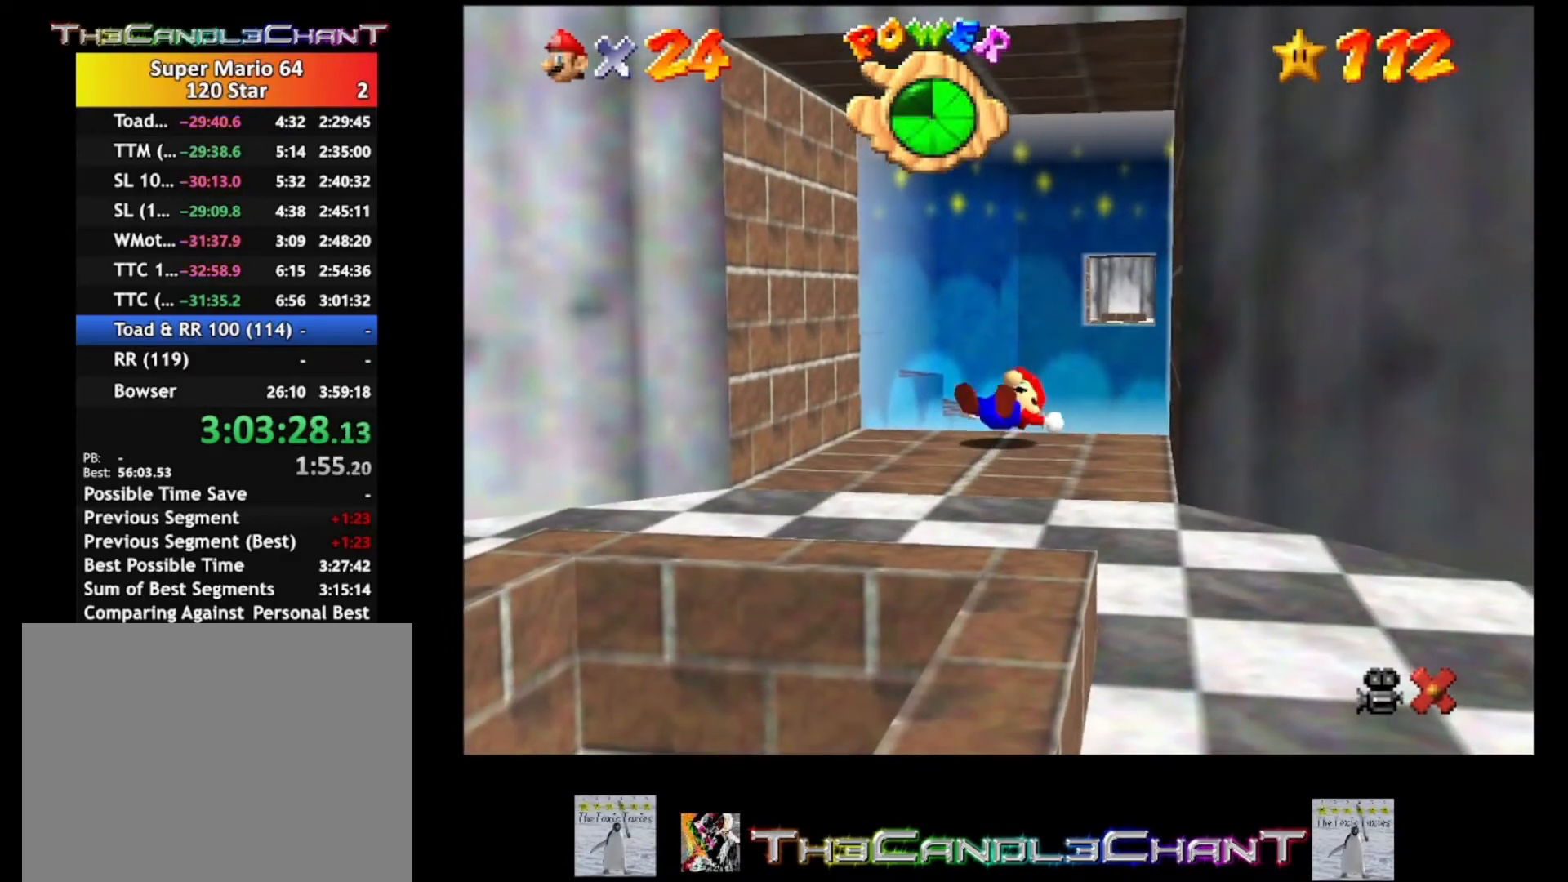
{"buttons": [], "left_stick": "center", "right_stick": "center", "events": []}
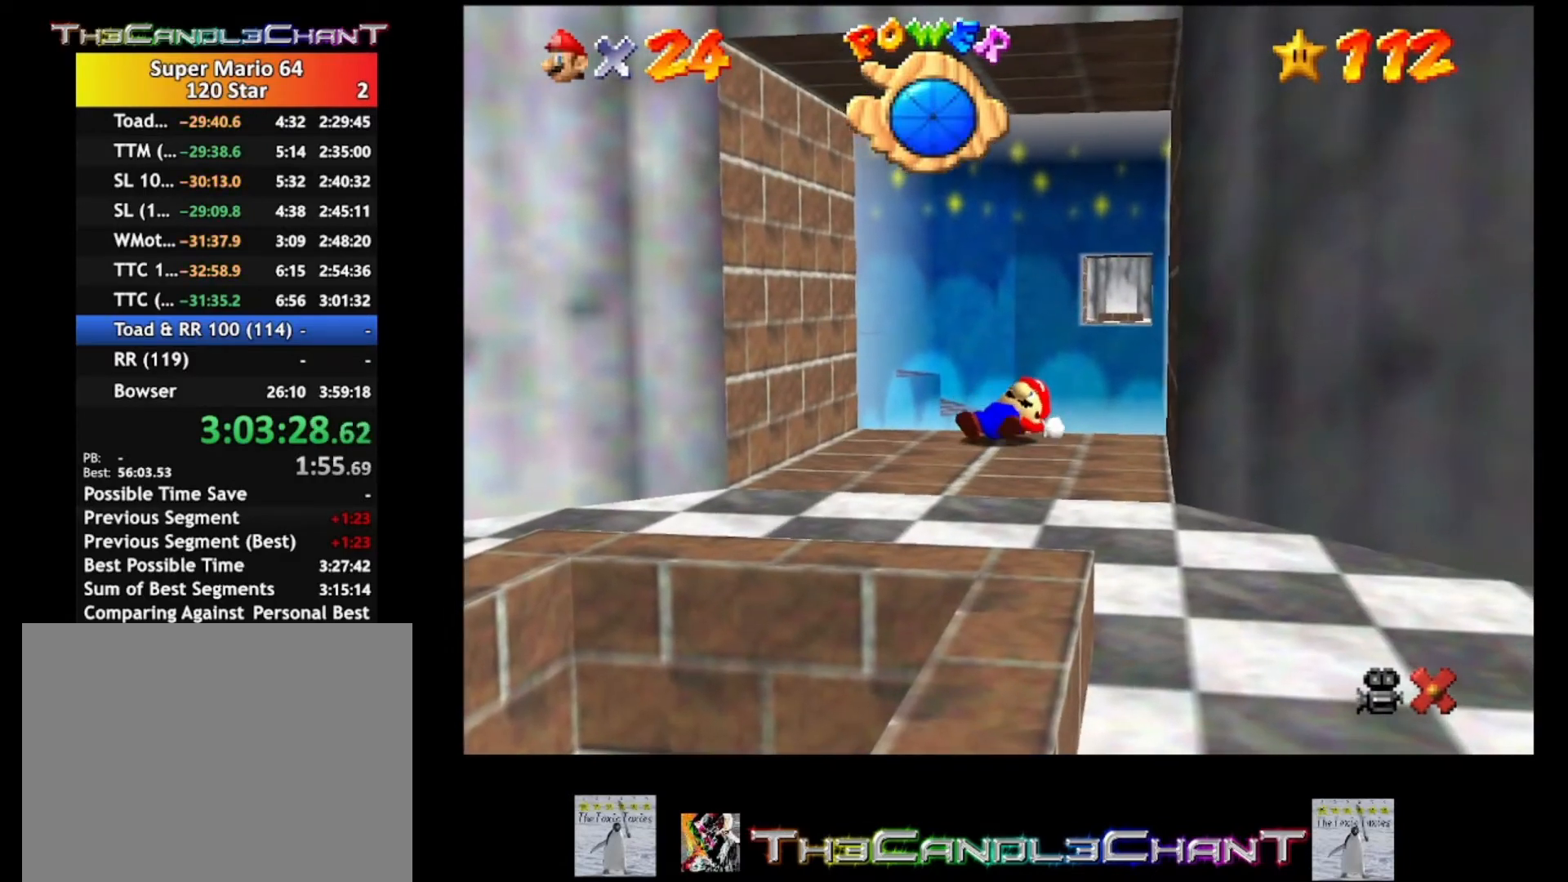
{"buttons": [], "left_stick": "down", "right_stick": "center", "events": [[400, "left_stick", "down-left"], [467, "left_stick", "down"]]}
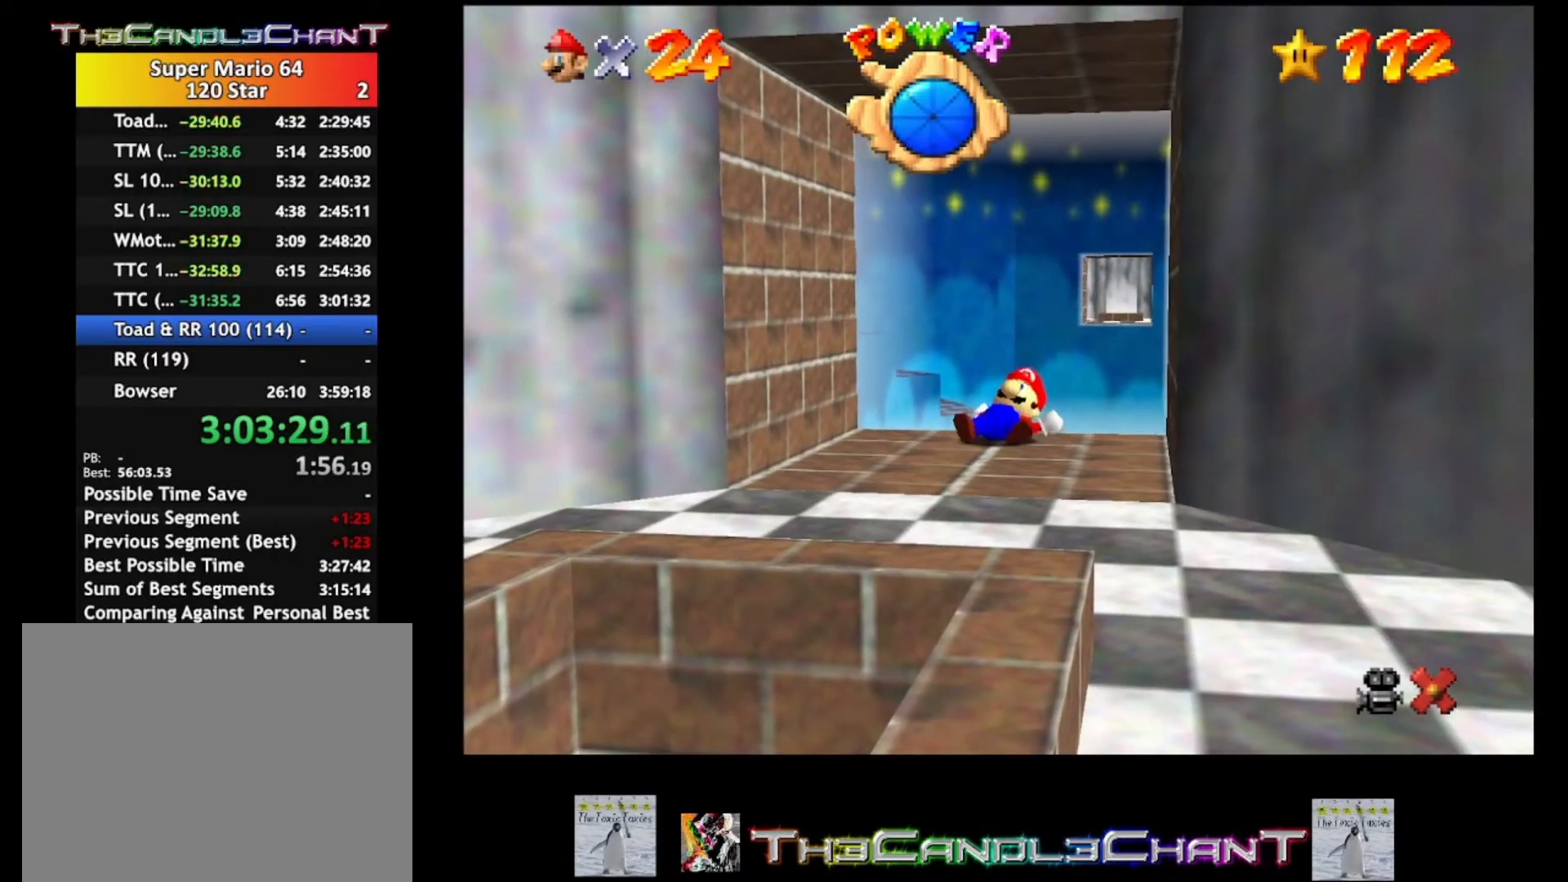
{"buttons": [], "left_stick": "down", "right_stick": "center", "events": []}
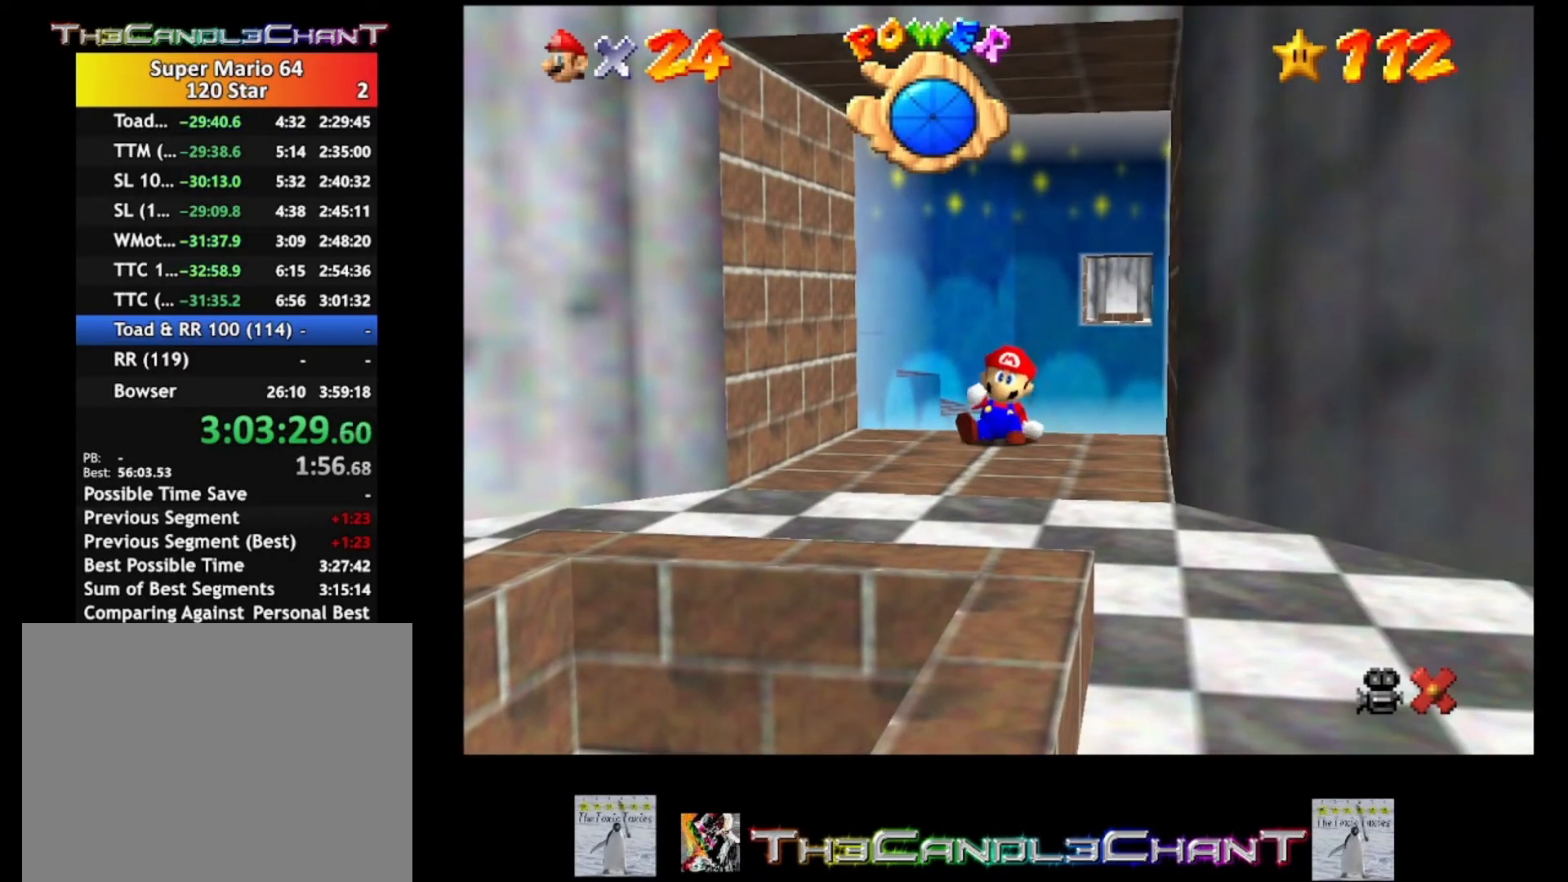
{"buttons": [], "left_stick": "down", "right_stick": "center", "events": []}
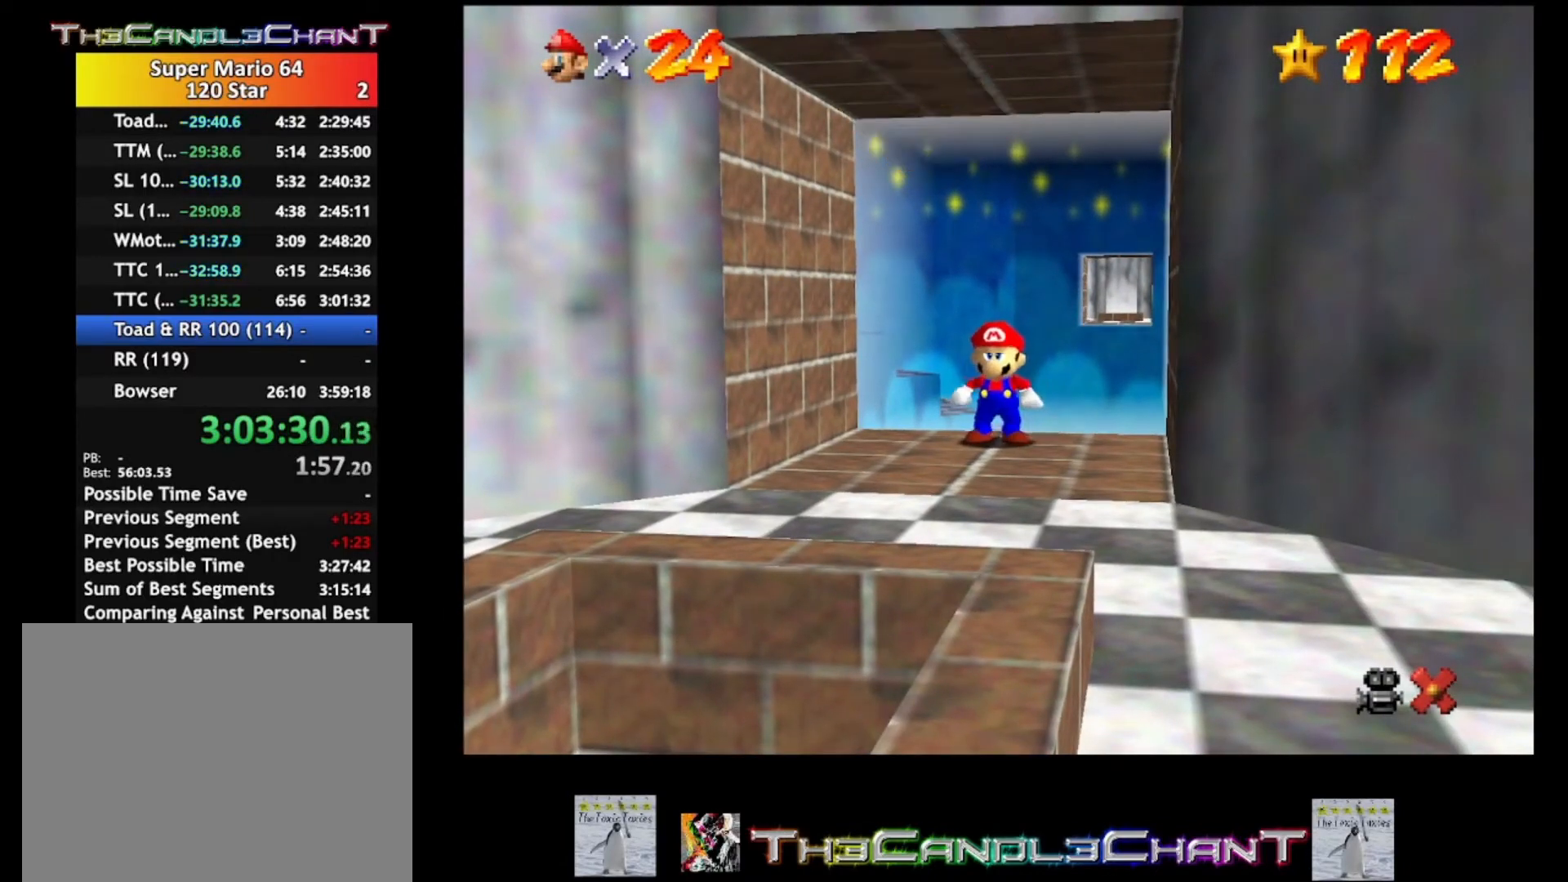
{"buttons": [], "left_stick": "down", "right_stick": "center", "events": []}
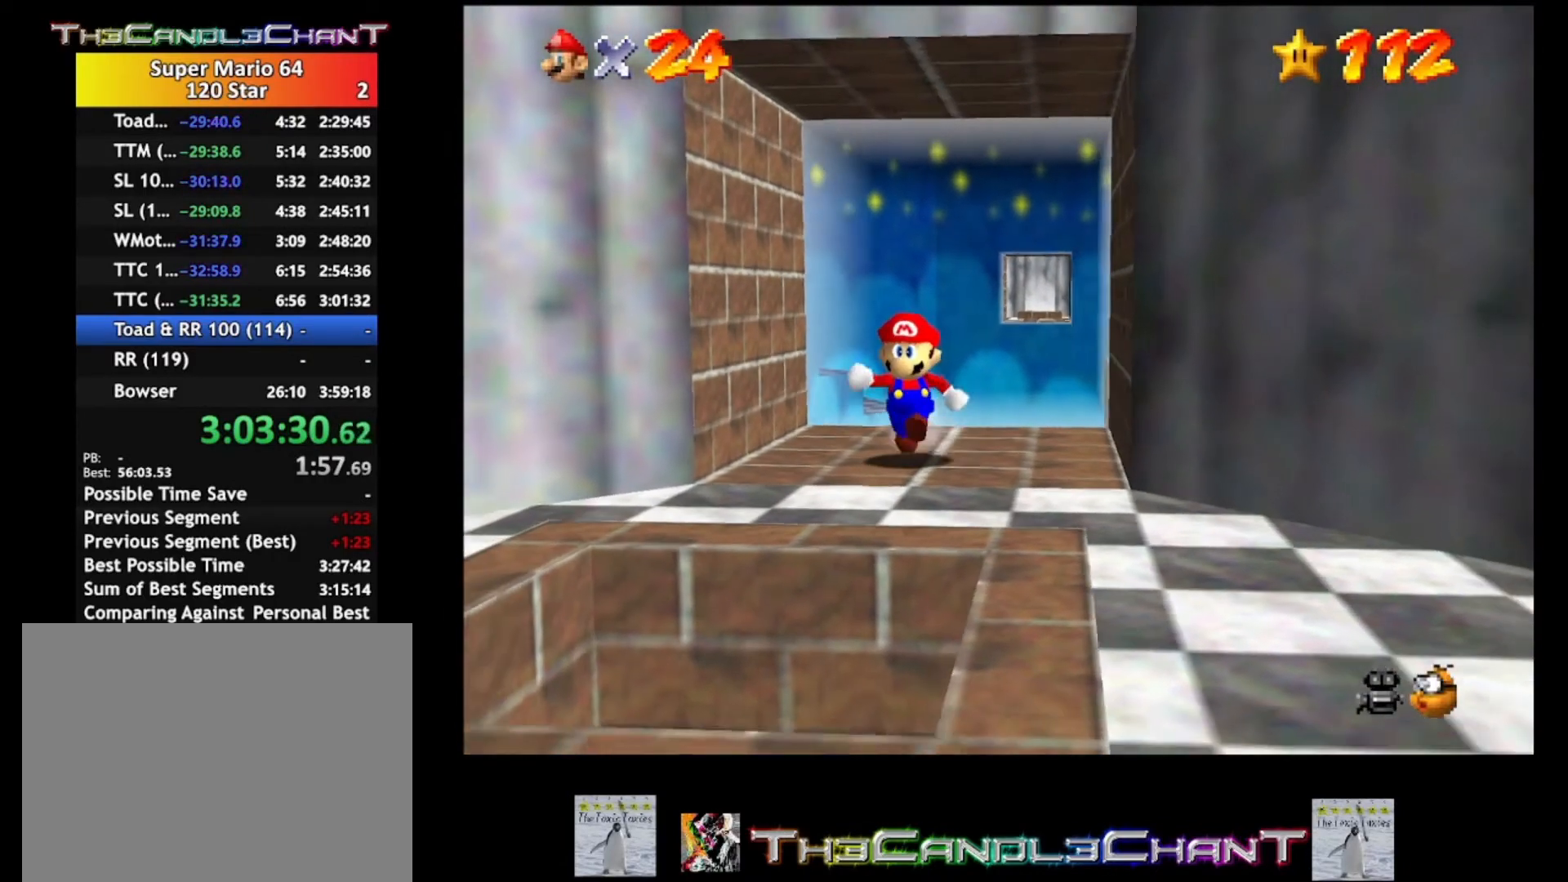
{"buttons": [], "left_stick": "center", "right_stick": "center", "events": [[67, "A", "down"], [333, "X", "down"], [367, "left_stick", "center"], [400, "A", "up"], [467, "X", "up"]]}
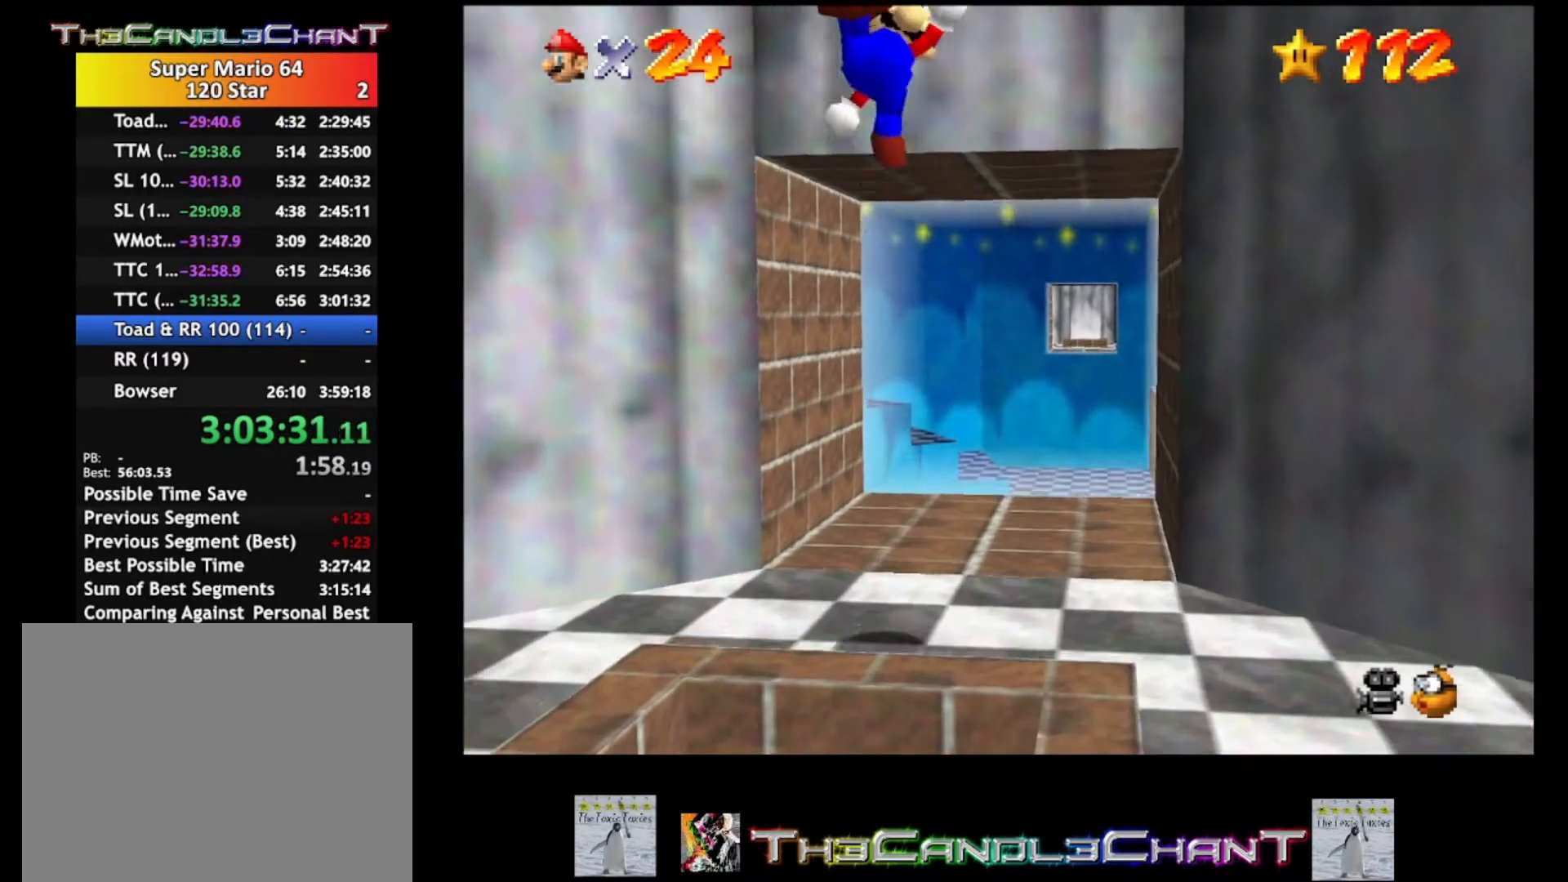
{"buttons": [], "left_stick": "center", "right_stick": "center", "events": [[267, "left_stick", "down-right"], [333, "left_stick", "center"]]}